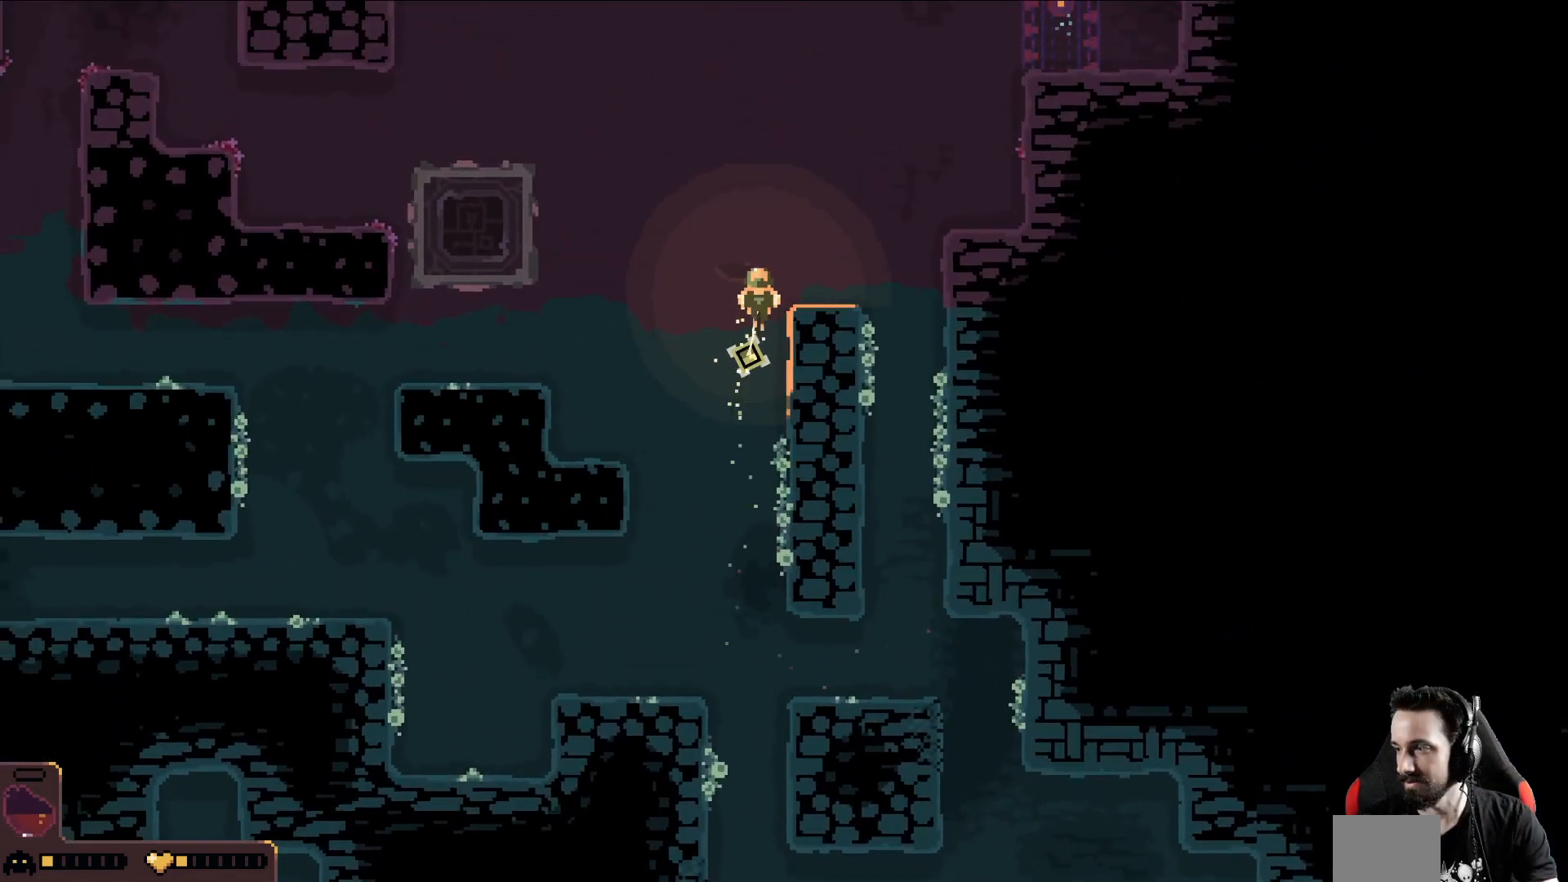
Gameplay with a controller (Xbox layout); each line is a JSON object with the inputs held at the frame after it. "events" lists button and stick changes between this image and that frame as [ms after this image, input, new state], when the widget could be followed in between. Not read: right_stick.
{"buttons": [], "left_stick": "up-right", "events": []}
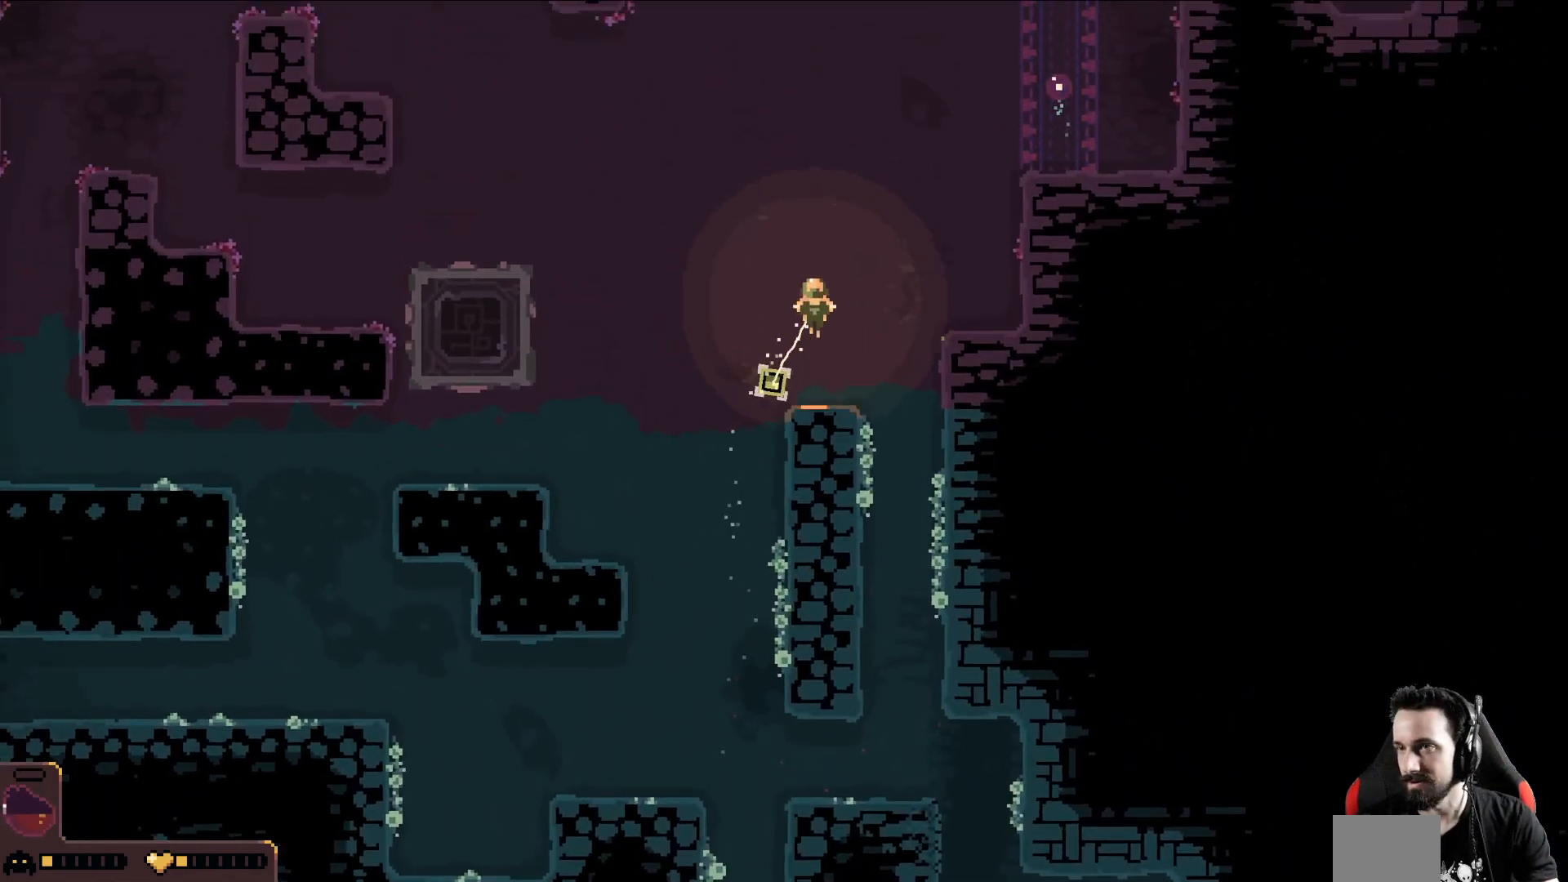
{"buttons": [], "left_stick": "up-right", "events": []}
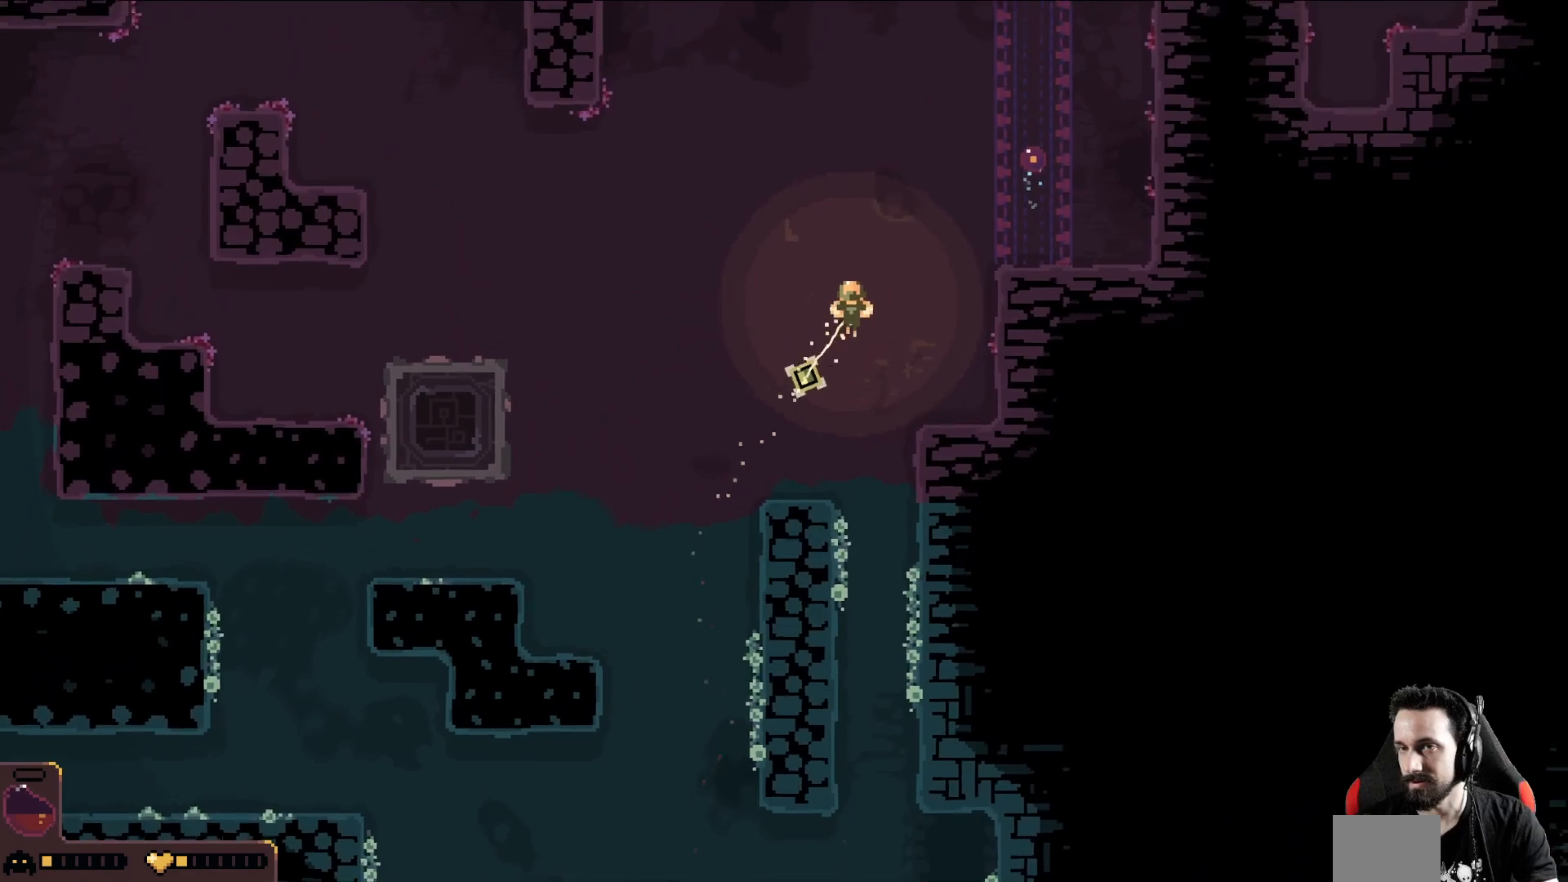
{"buttons": [], "left_stick": "up-right", "events": []}
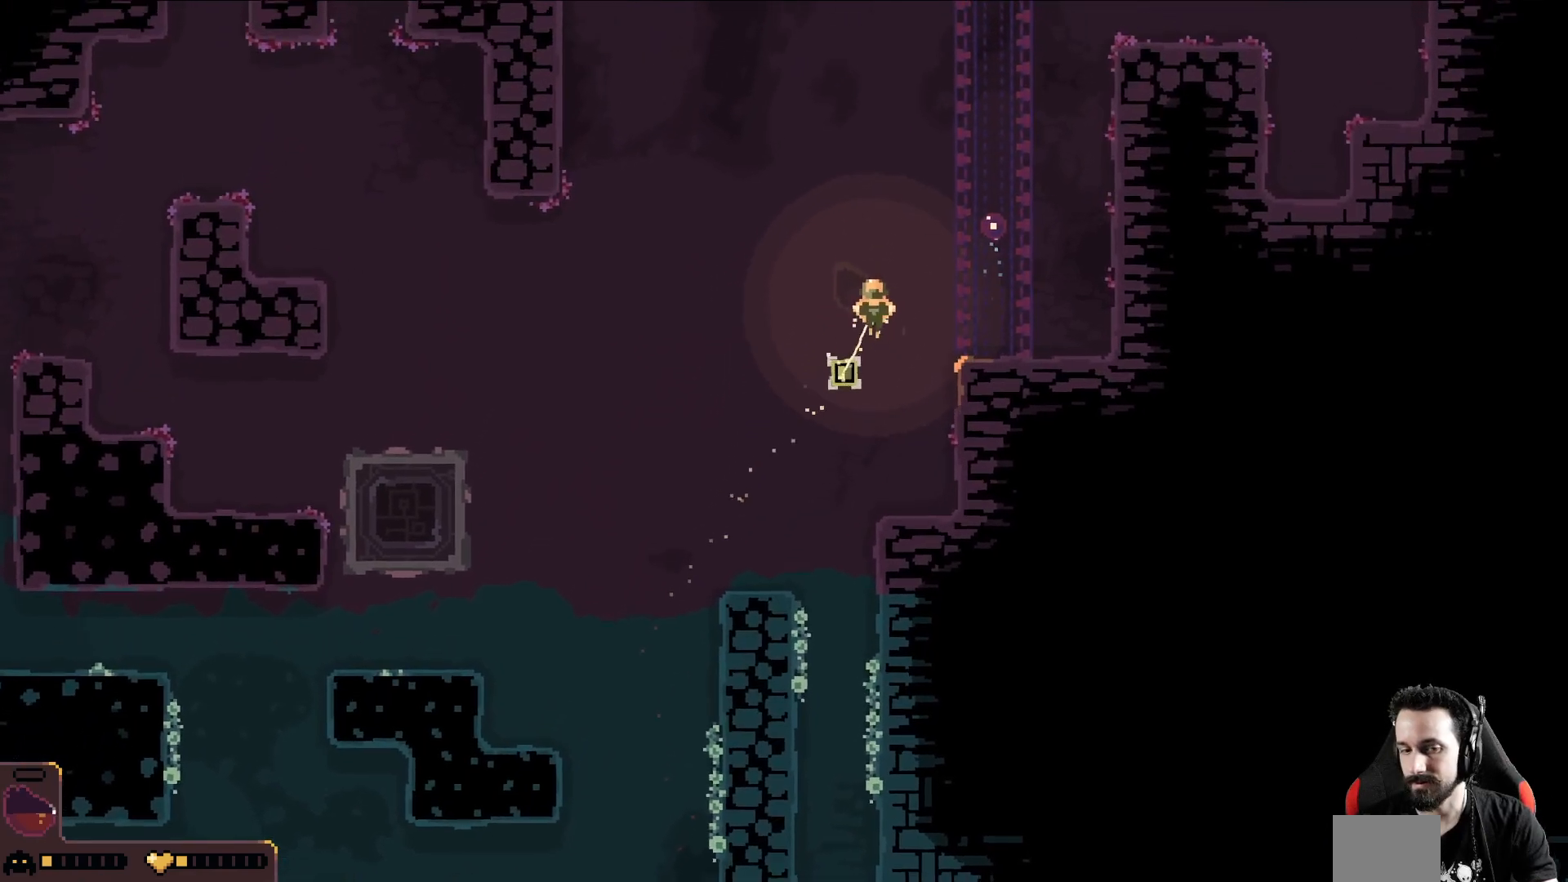
{"buttons": [], "left_stick": "up-right", "events": []}
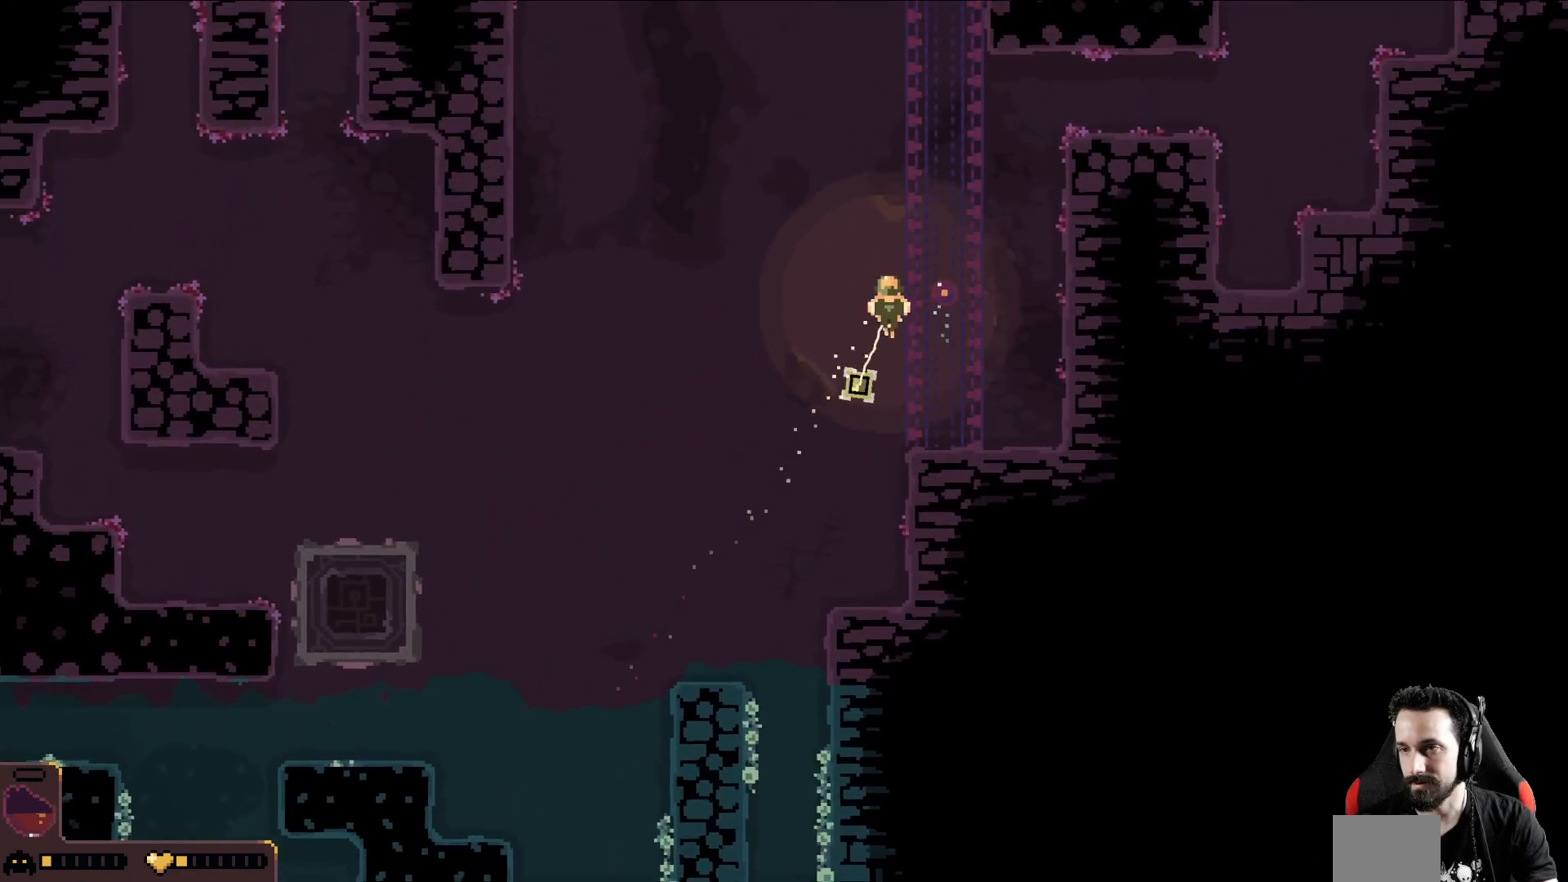
{"buttons": [], "left_stick": "up", "events": [[167, "left_stick", "up"]]}
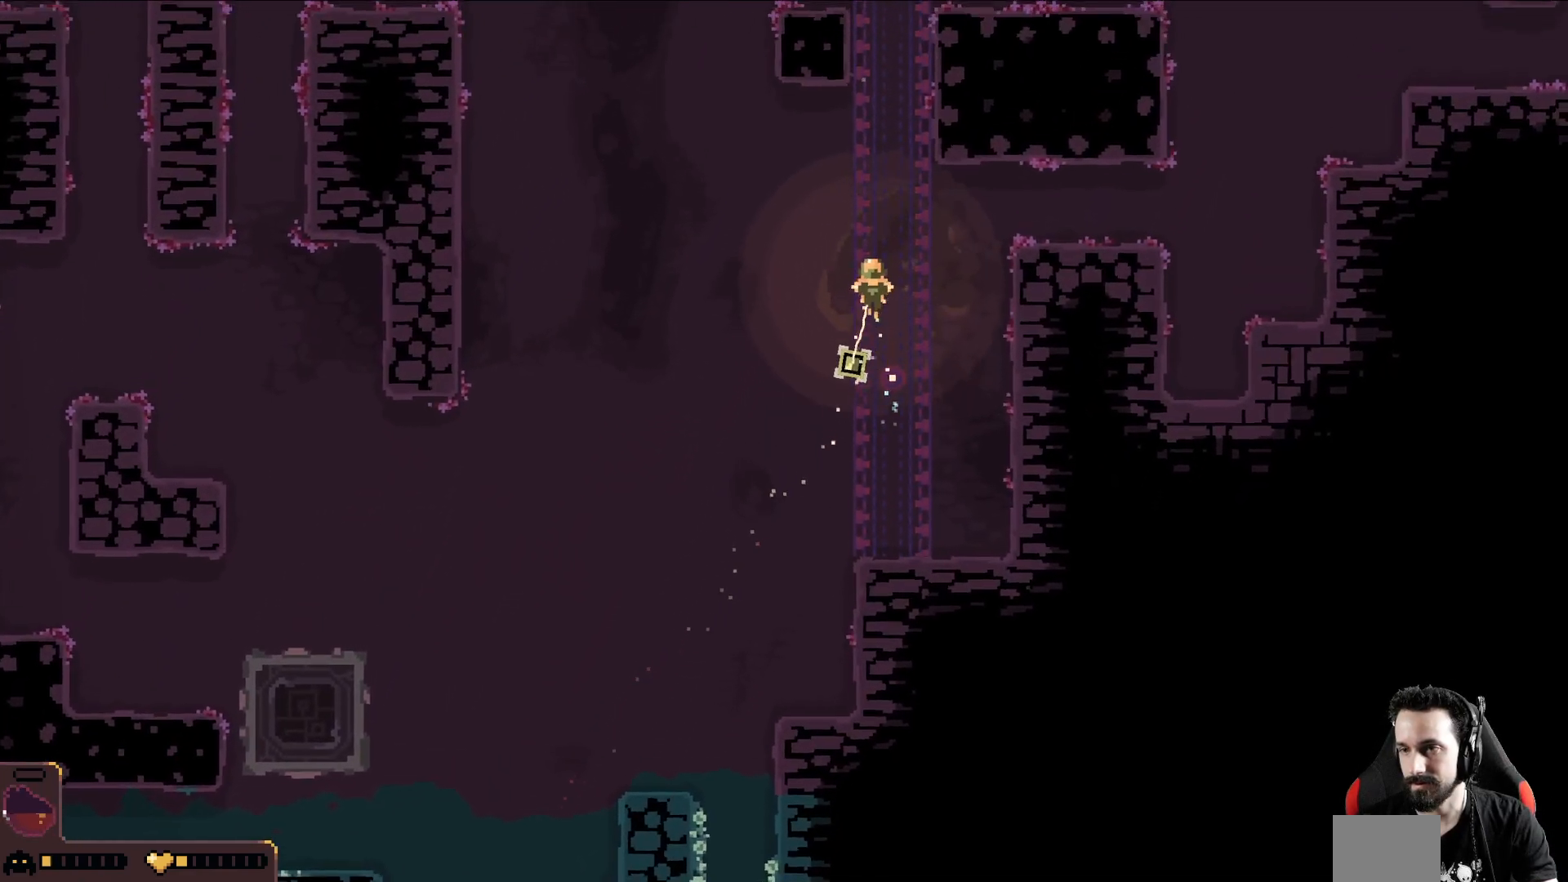
{"buttons": [], "left_stick": "up", "events": []}
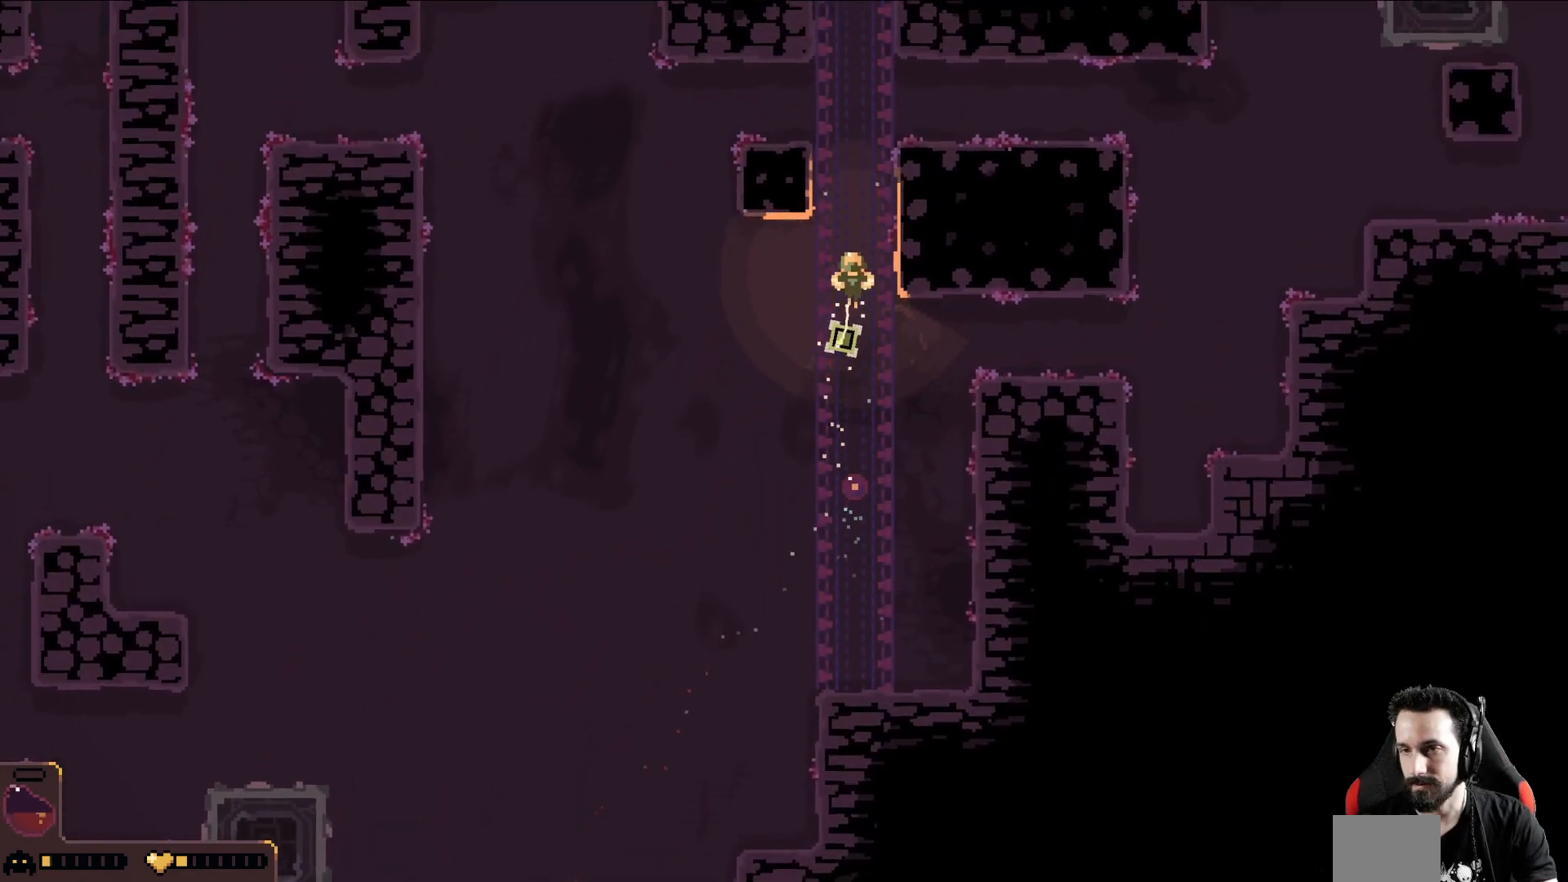
{"buttons": [], "left_stick": "up", "events": []}
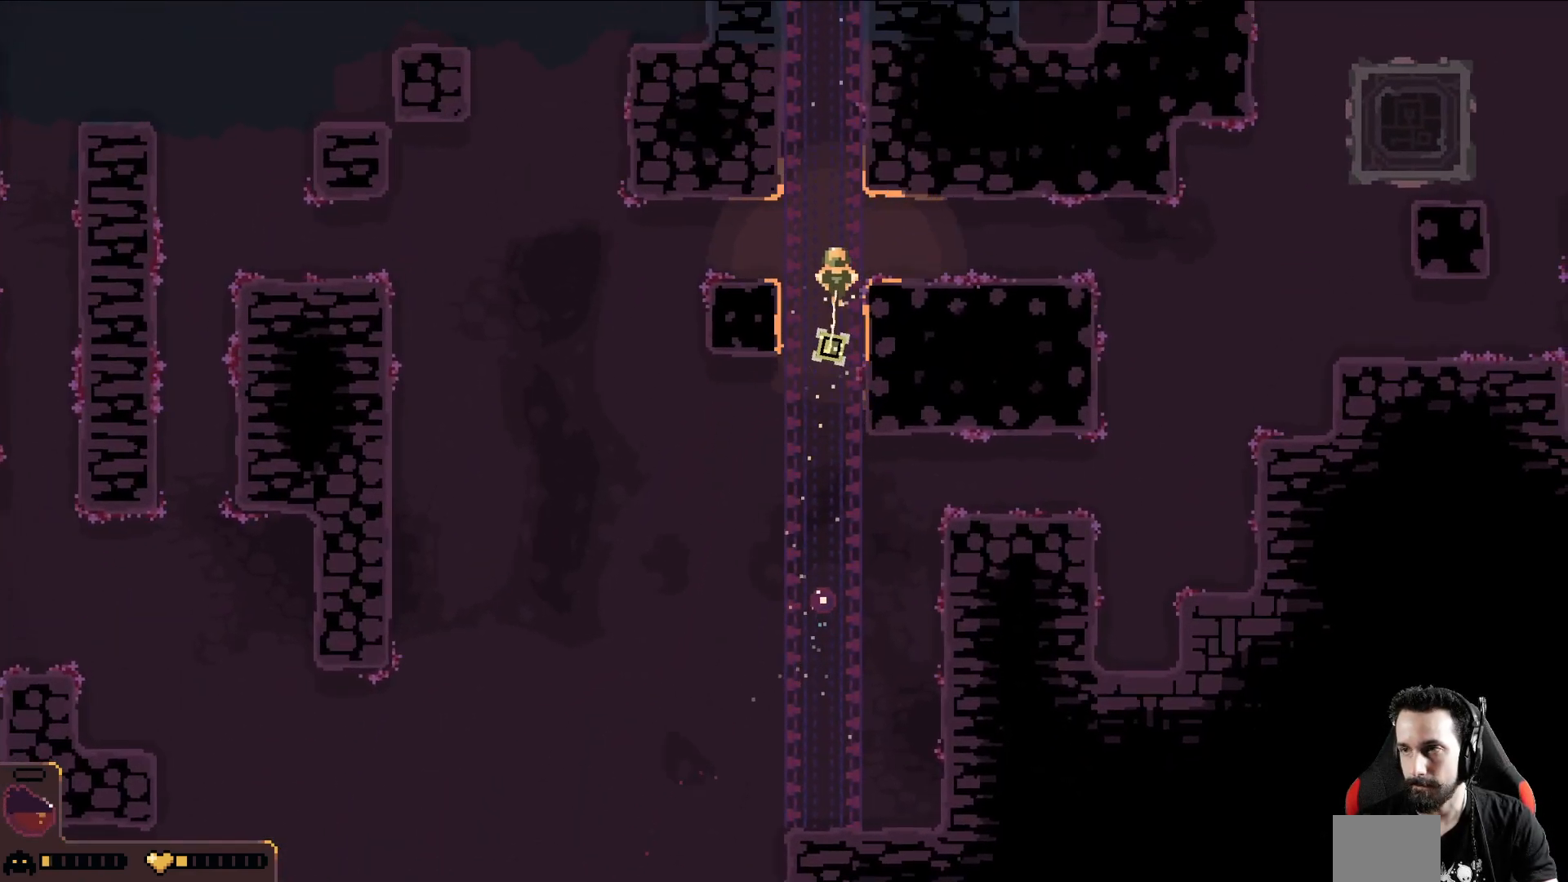
{"buttons": [], "left_stick": "up", "events": []}
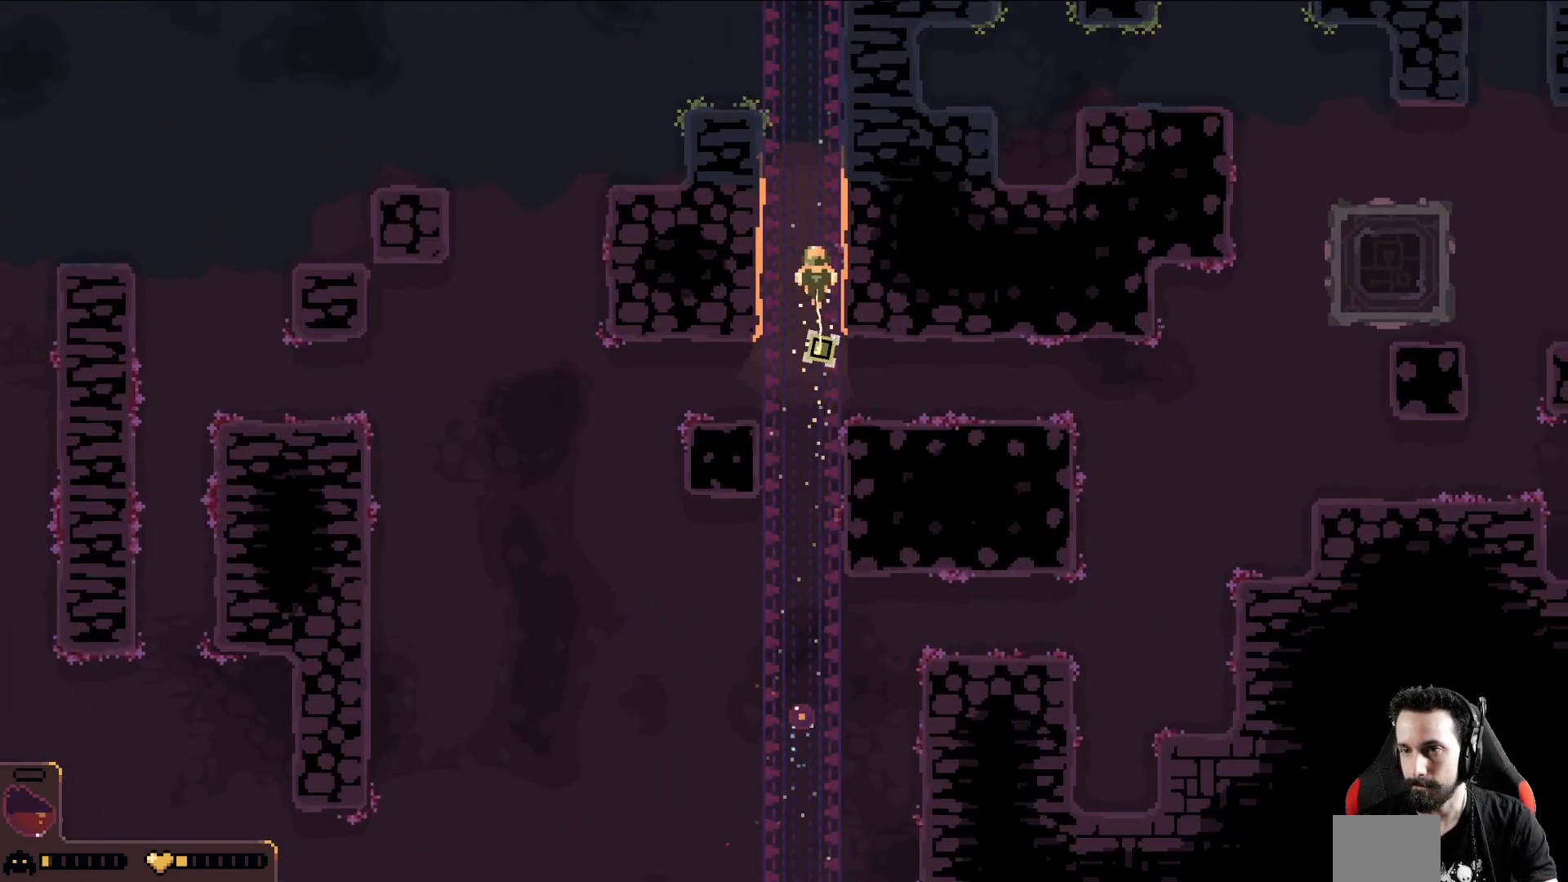
{"buttons": [], "left_stick": "up", "events": []}
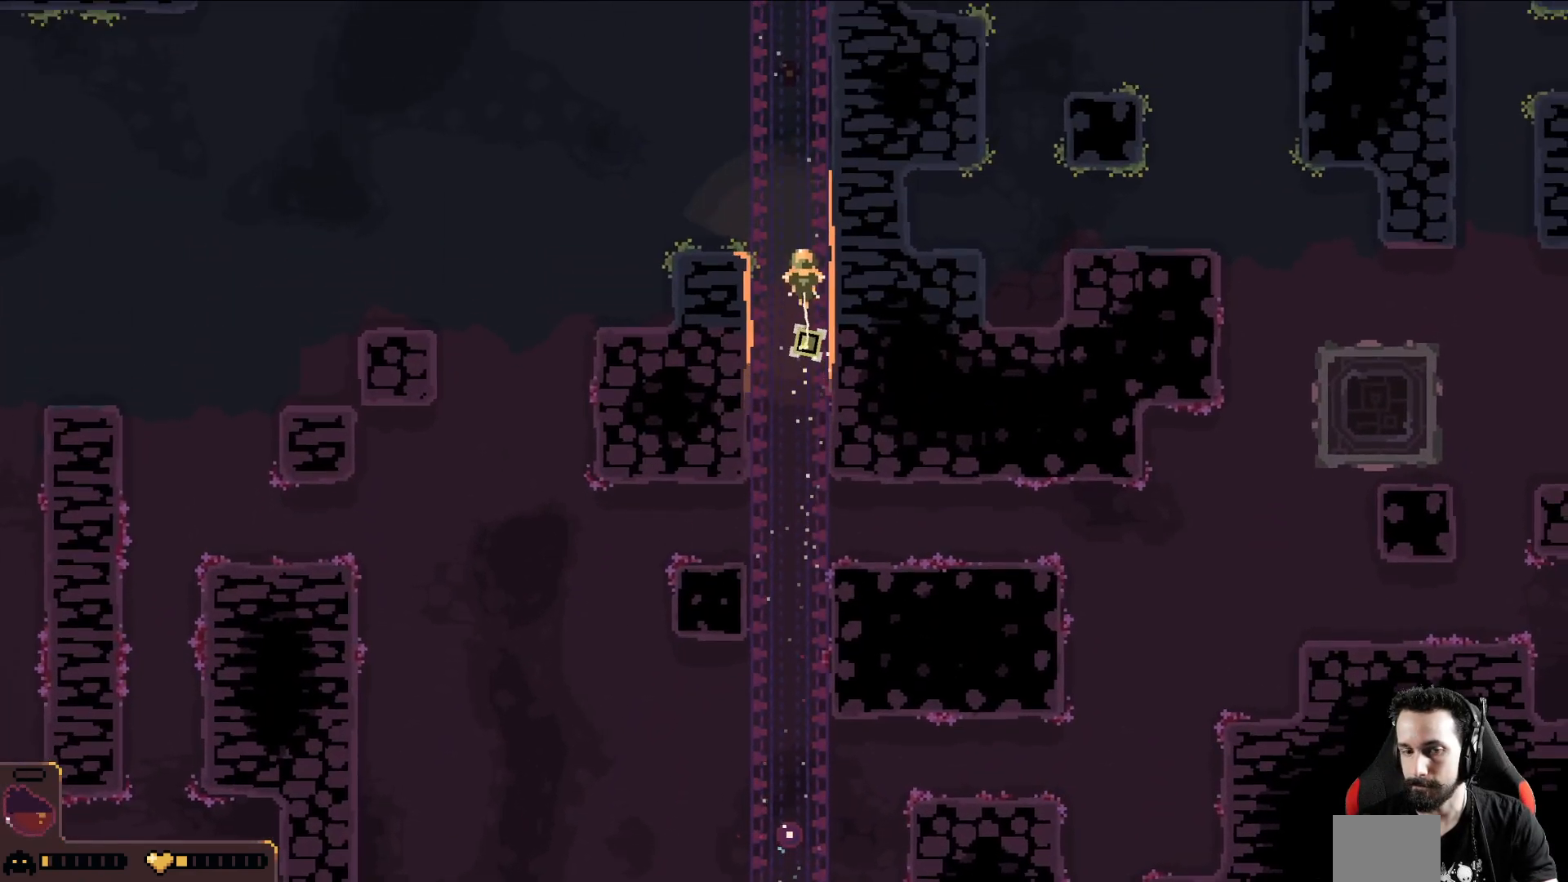
{"buttons": [], "left_stick": "up", "events": []}
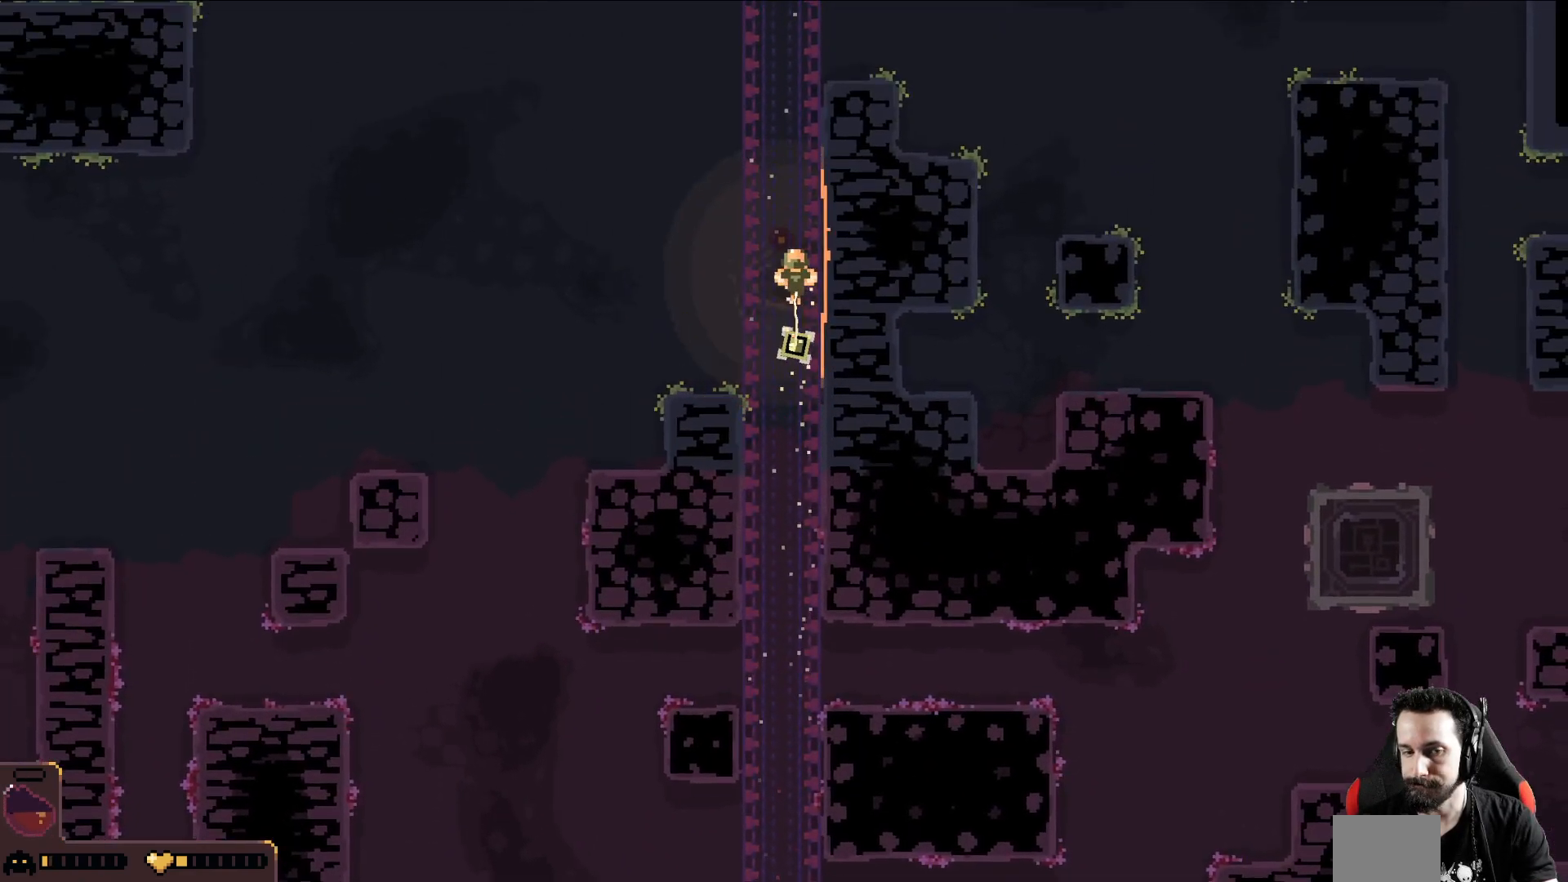
{"buttons": [], "left_stick": "up", "events": []}
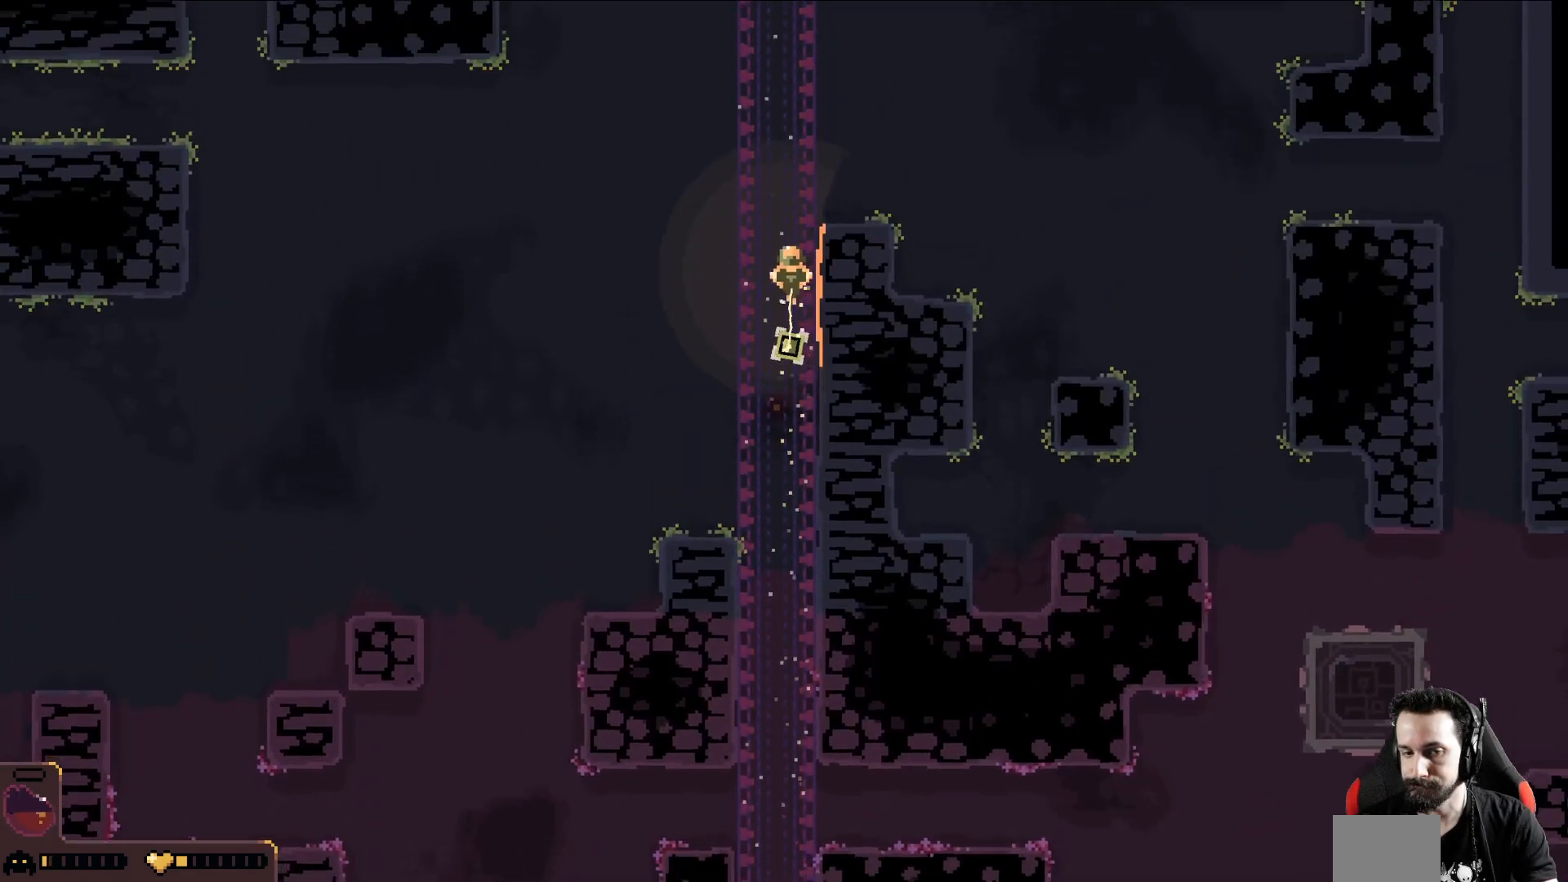
{"buttons": [], "left_stick": "up", "events": []}
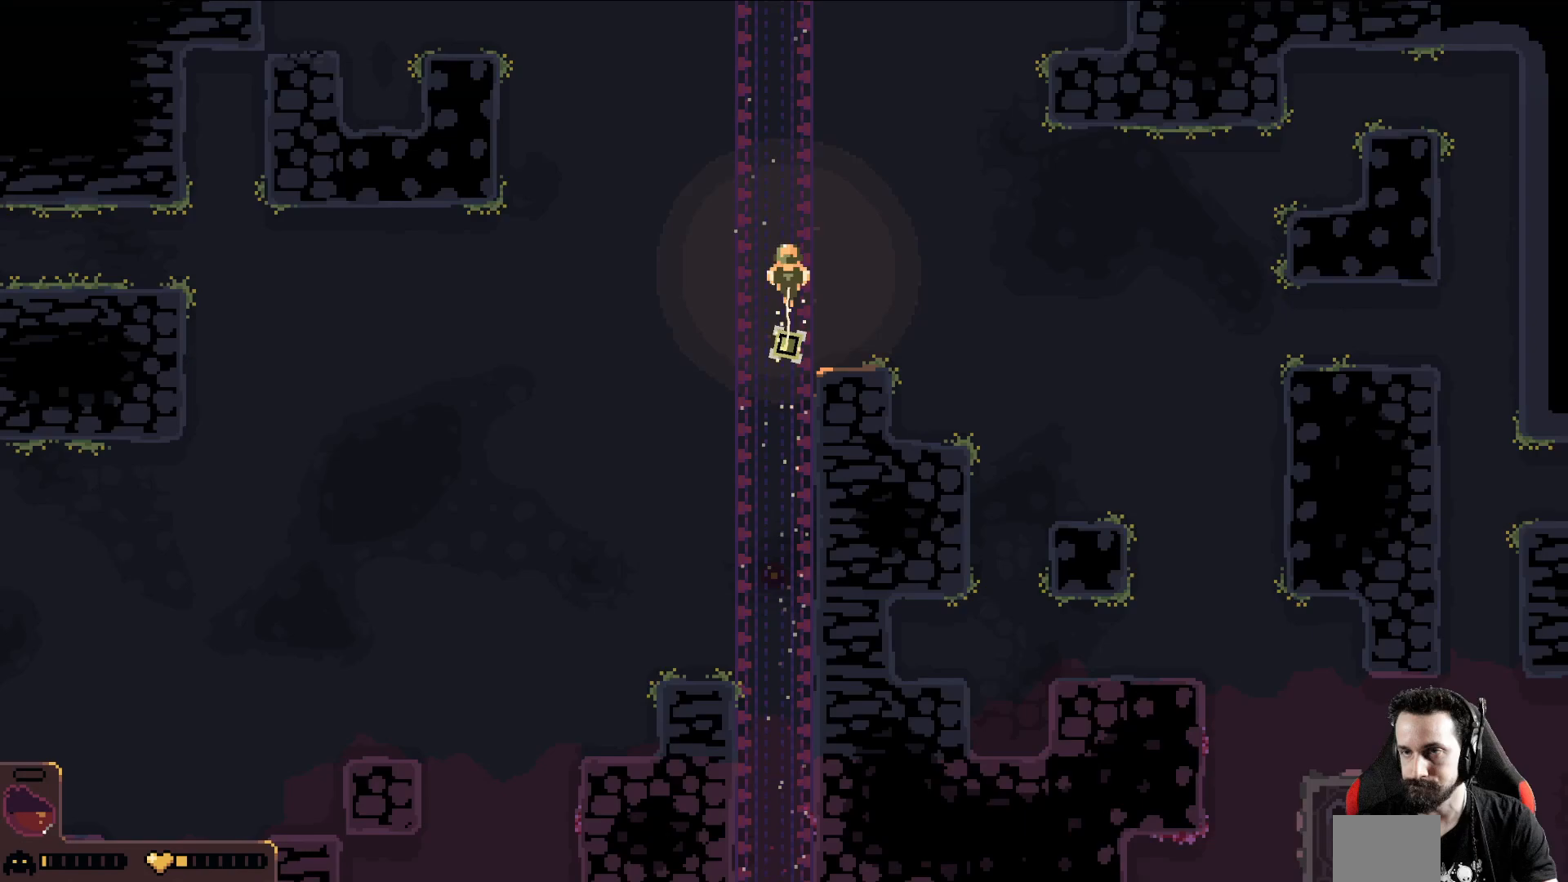
{"buttons": [], "left_stick": "up", "events": []}
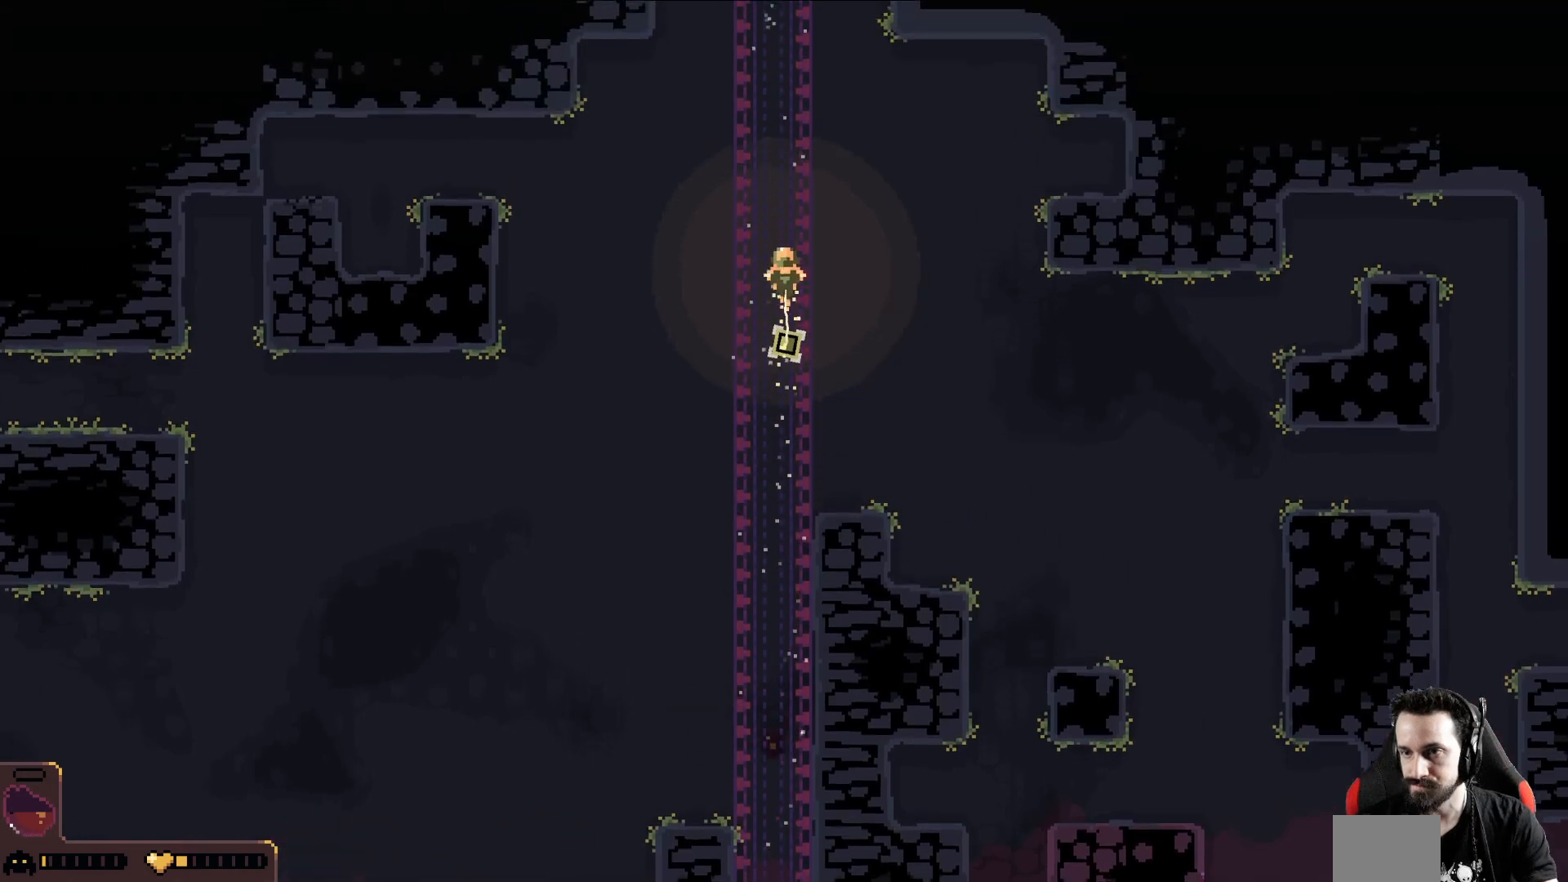
{"buttons": [], "left_stick": "up", "events": []}
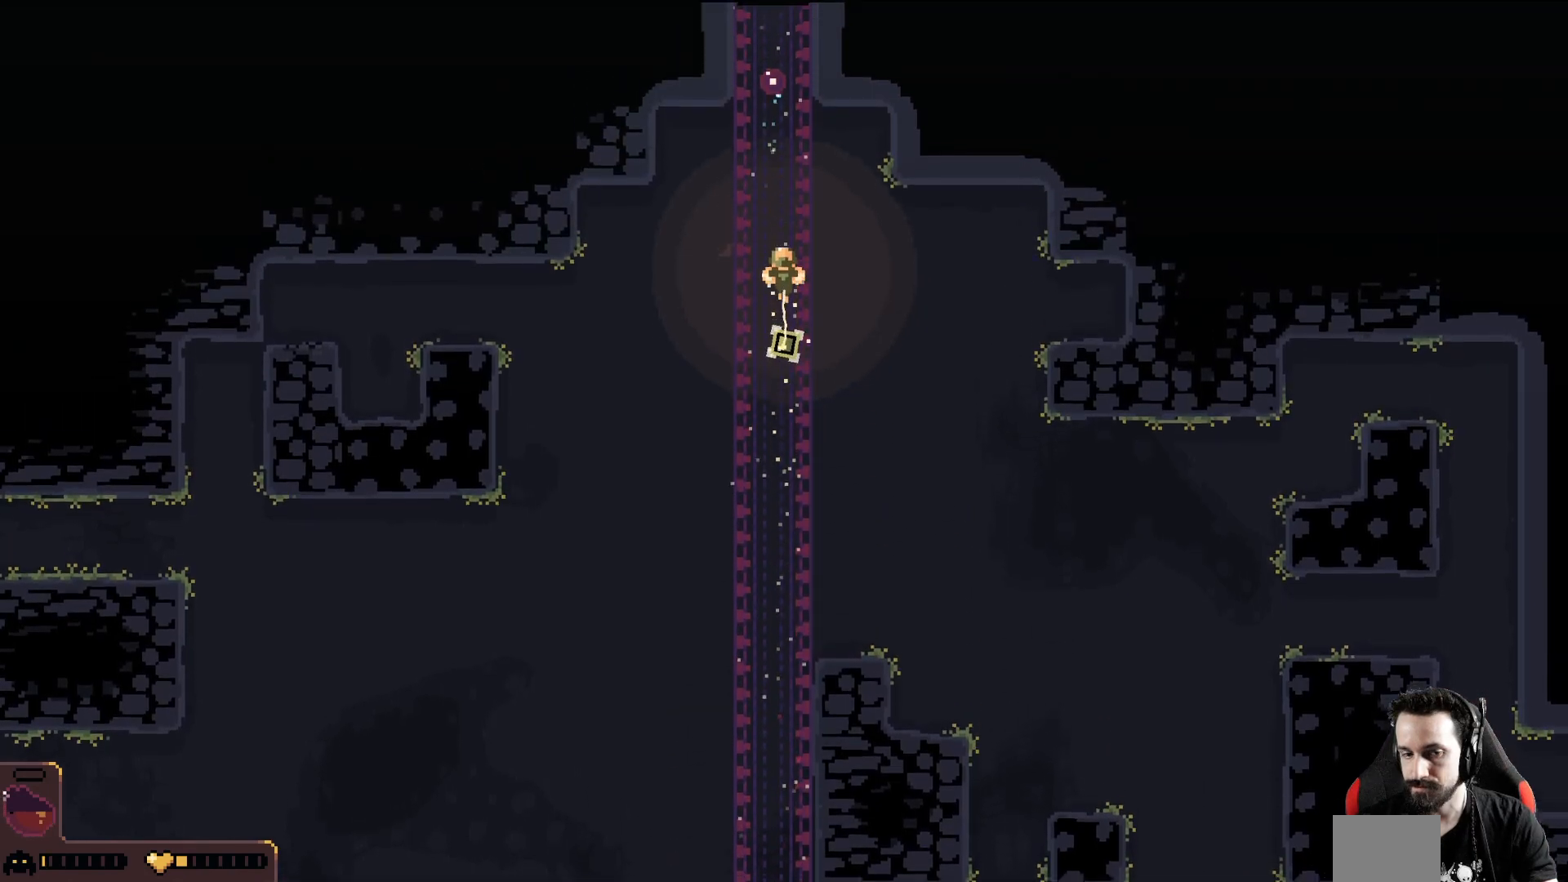
{"buttons": [], "left_stick": "up", "events": []}
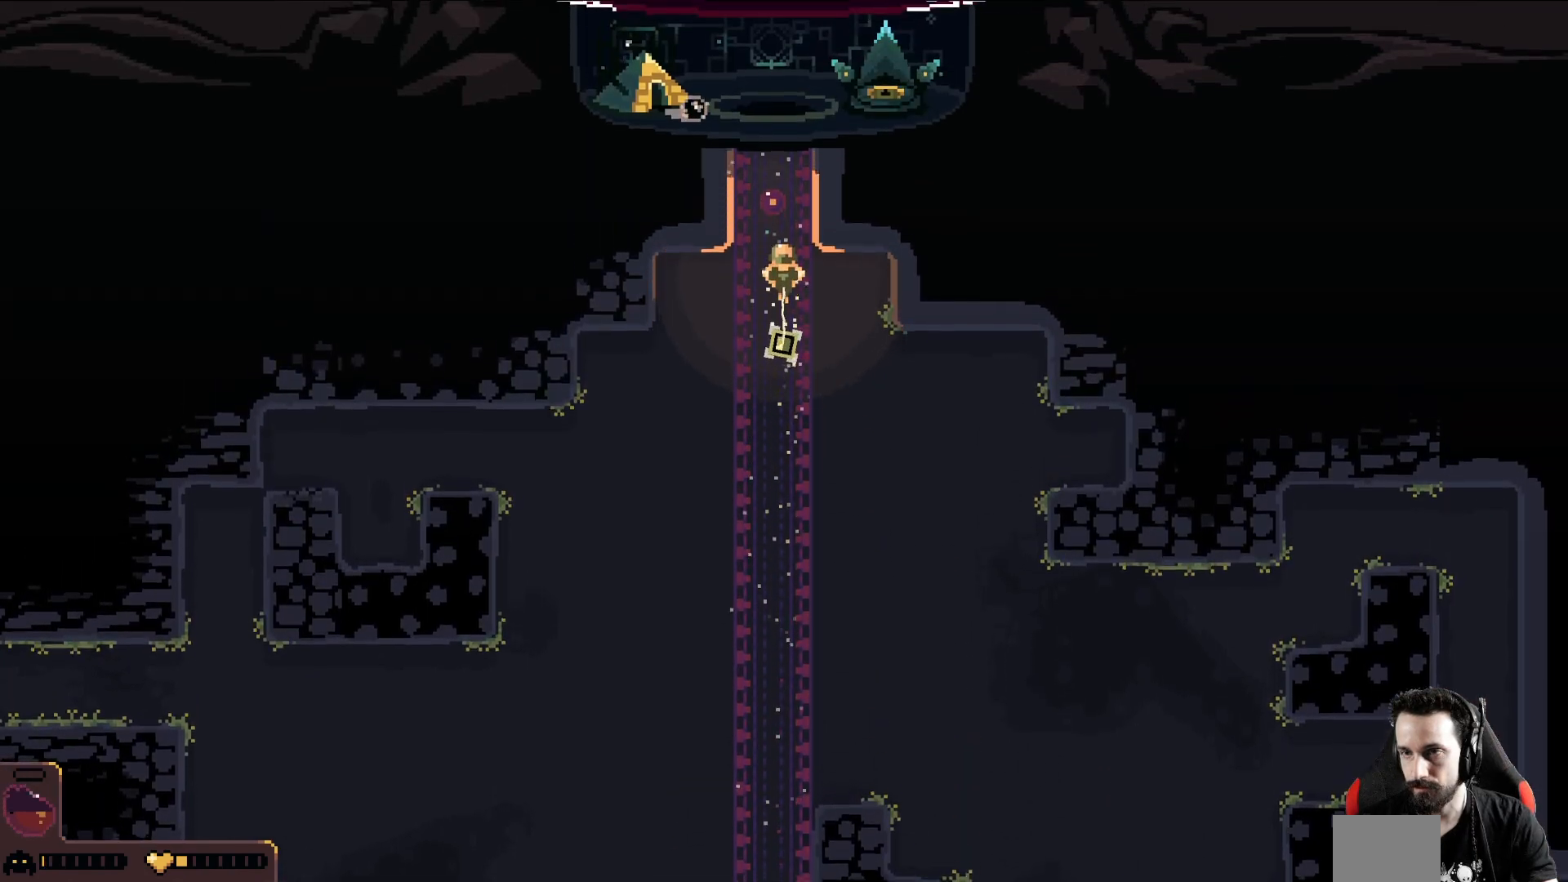
{"buttons": [], "left_stick": "up-left", "events": [[367, "left_stick", "up-left"]]}
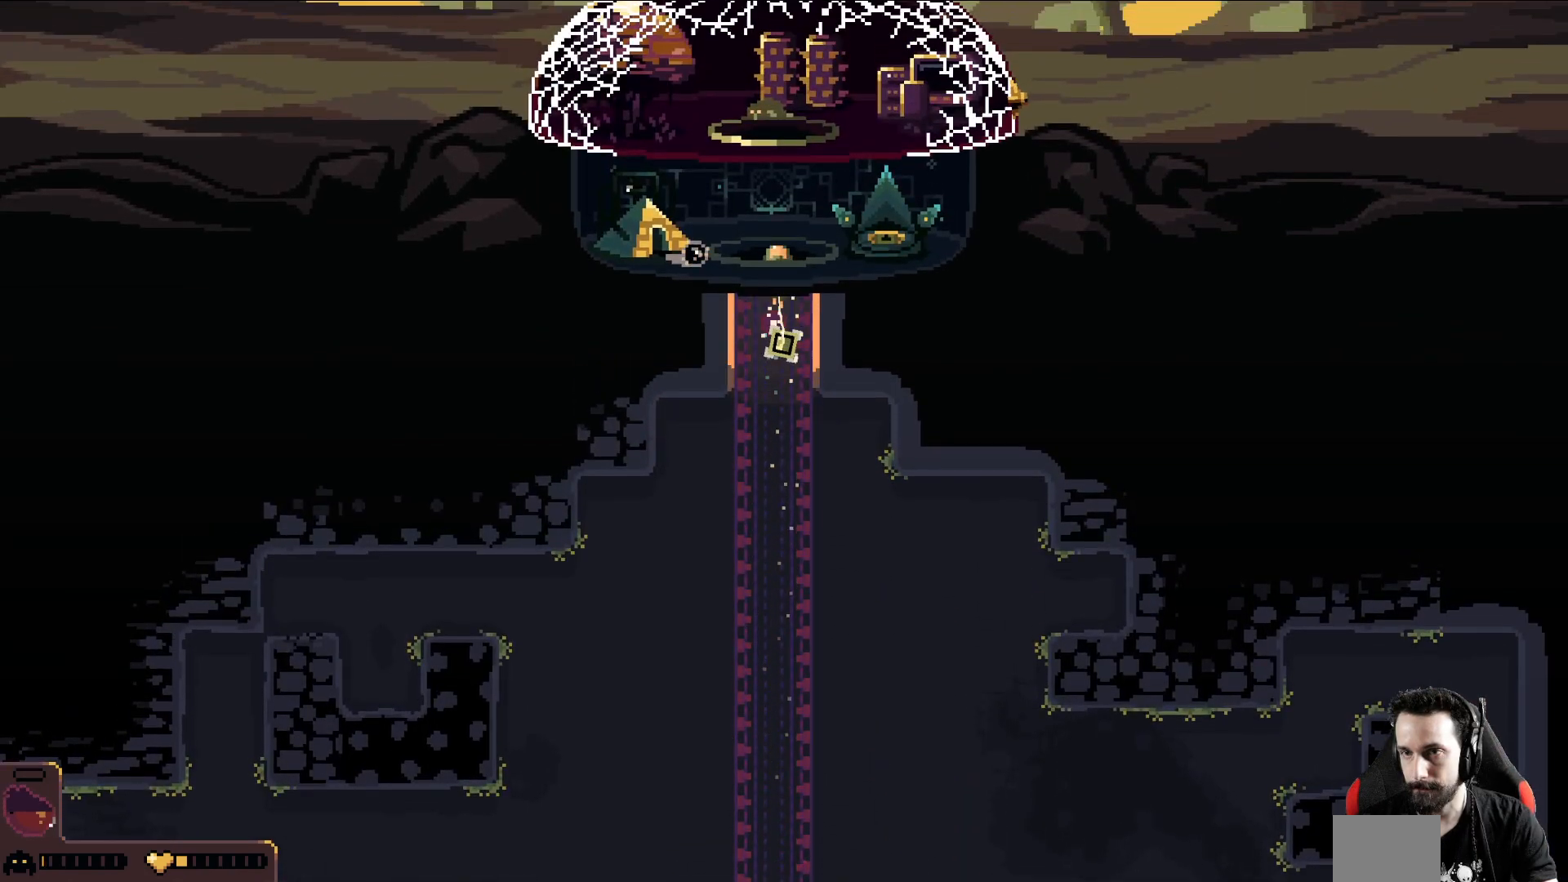
{"buttons": ["A"], "left_stick": "up-right", "events": [[233, "A", "down"], [333, "left_stick", "up-right"]]}
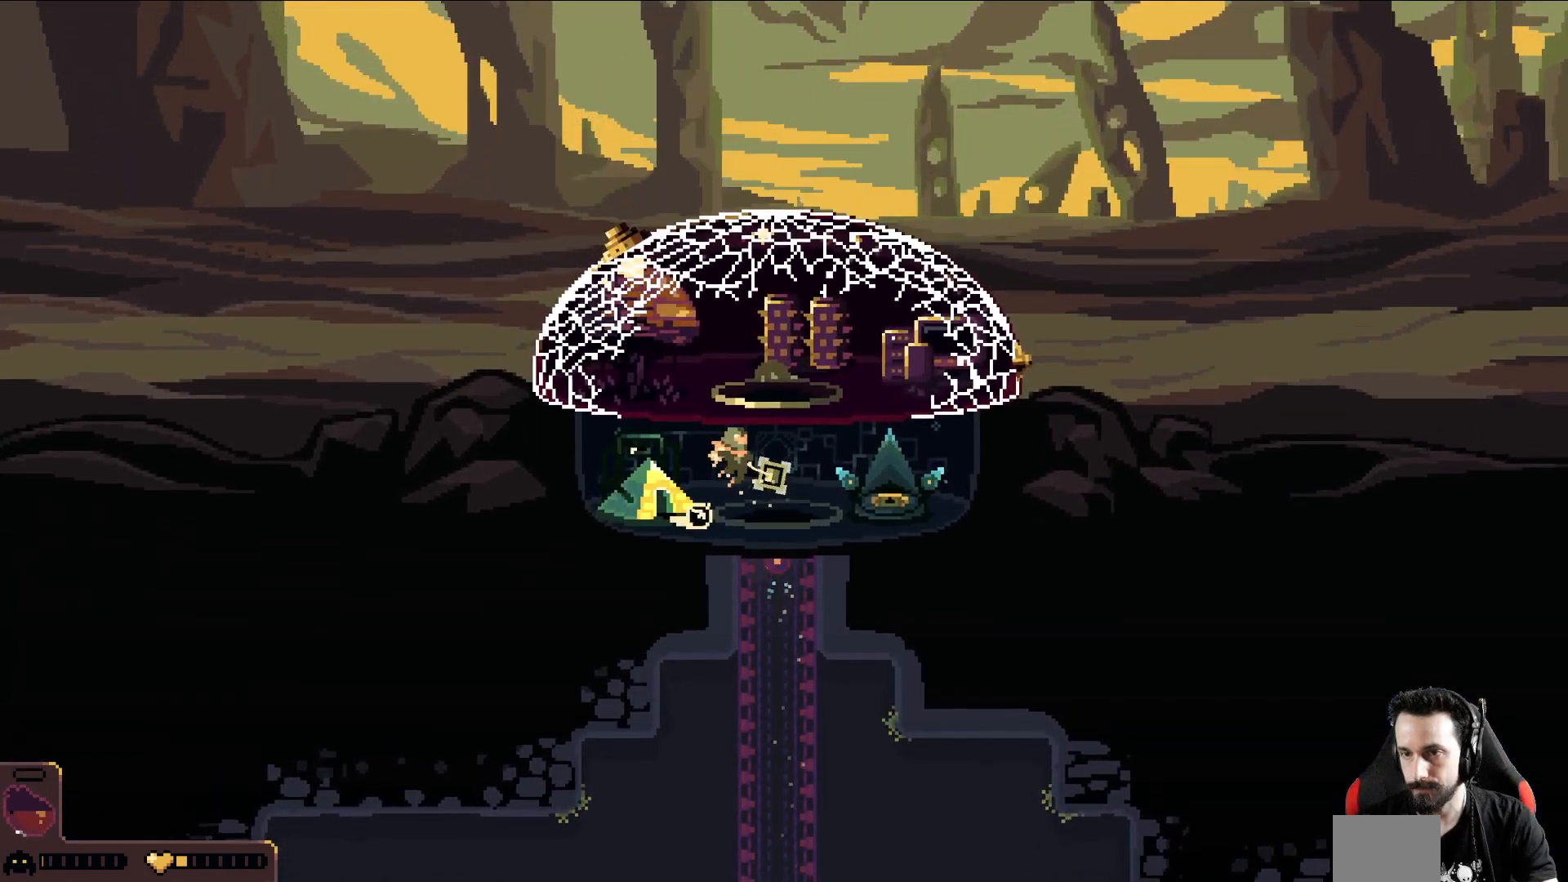
{"buttons": [], "left_stick": "up", "events": [[367, "left_stick", "up"], [483, "A", "up"]]}
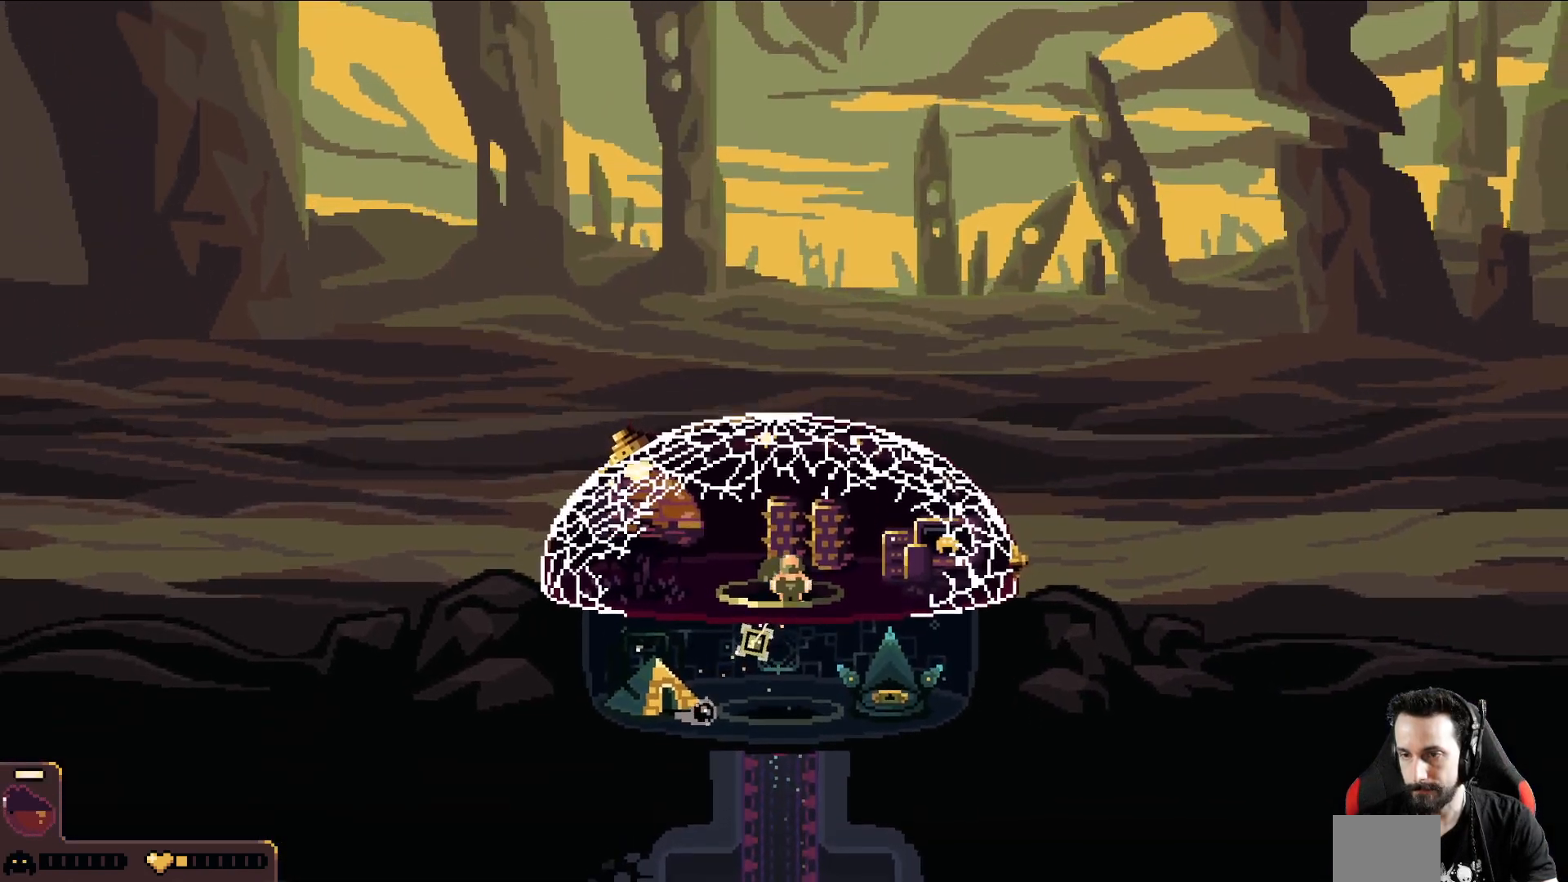
{"buttons": ["A"], "left_stick": "down-right", "events": [[150, "left_stick", "right"], [483, "A", "down"], [483, "left_stick", "down-right"]]}
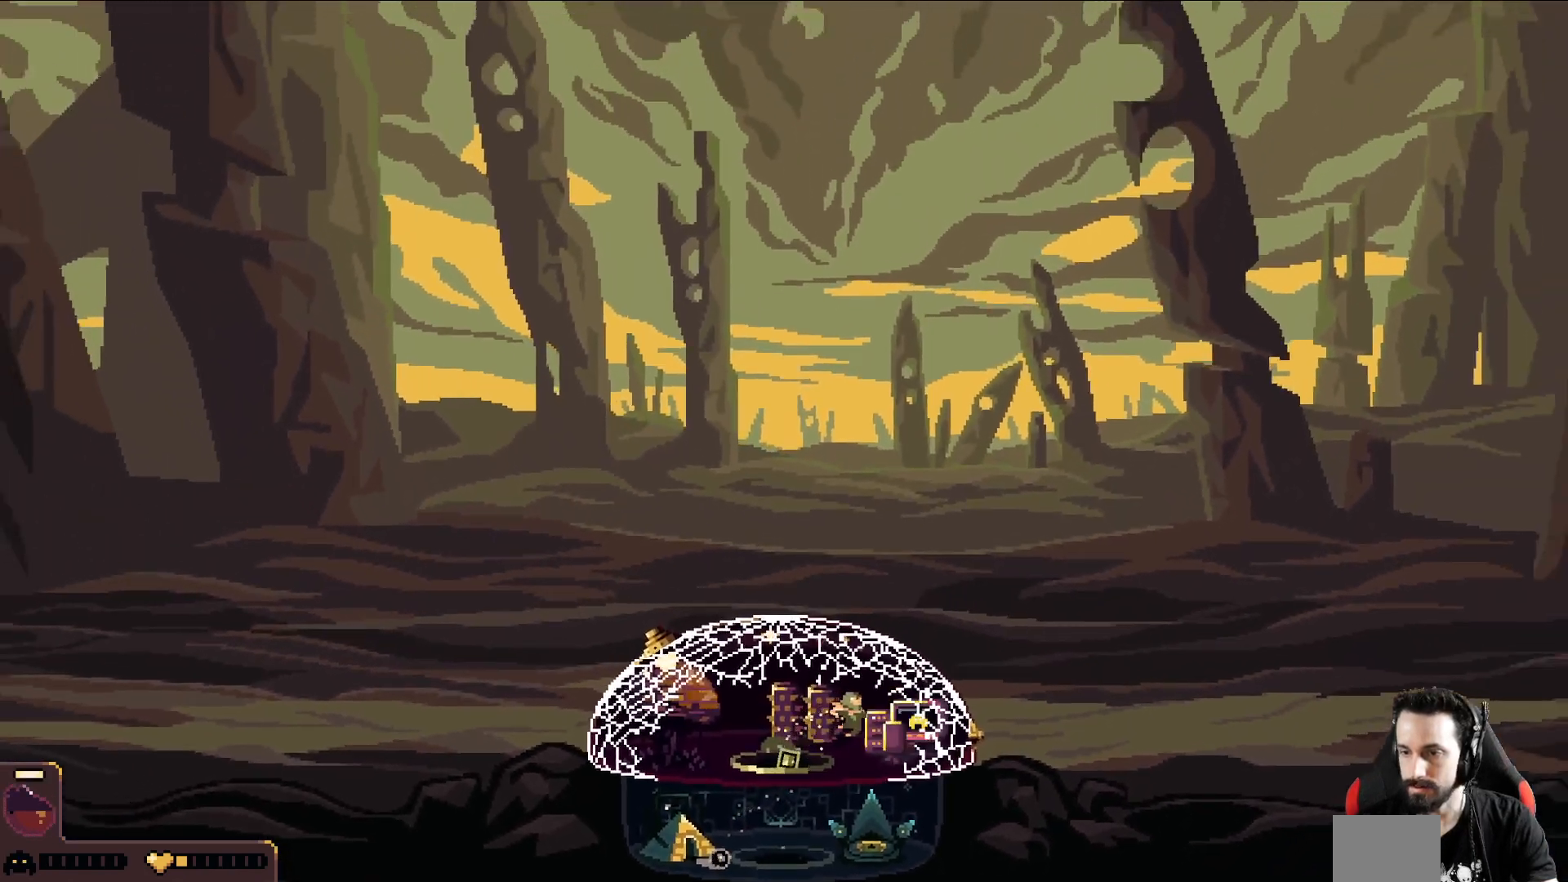
{"buttons": [], "left_stick": "center", "events": [[83, "A", "up"], [167, "left_stick", "center"], [200, "R1", "down"], [250, "A", "down"], [300, "A", "up"], [333, "R1", "up"]]}
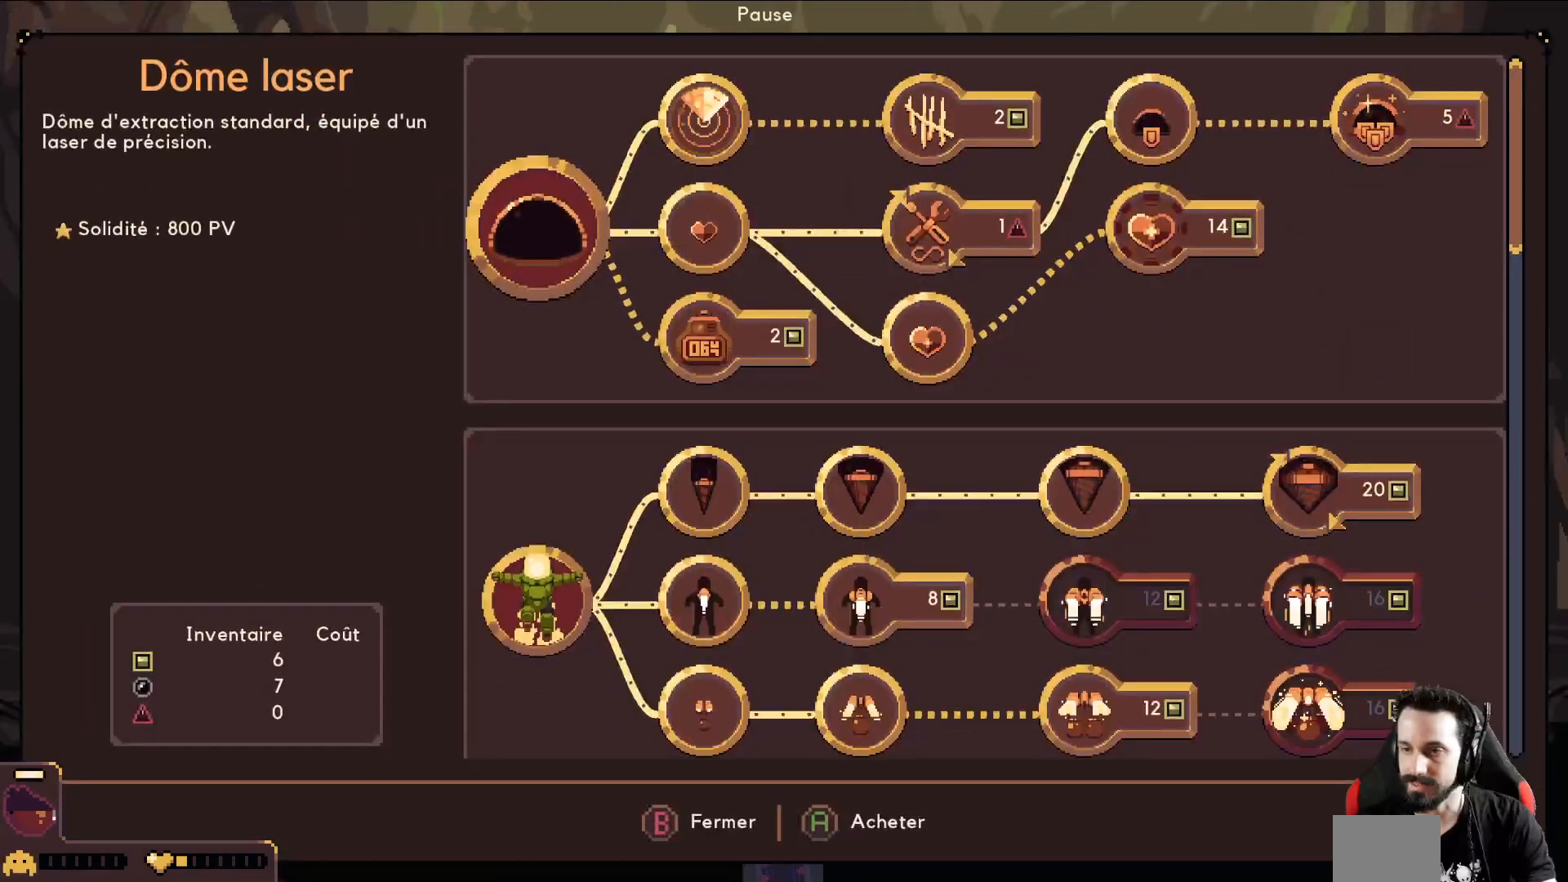
{"buttons": [], "left_stick": "right", "events": [[450, "left_stick", "right"]]}
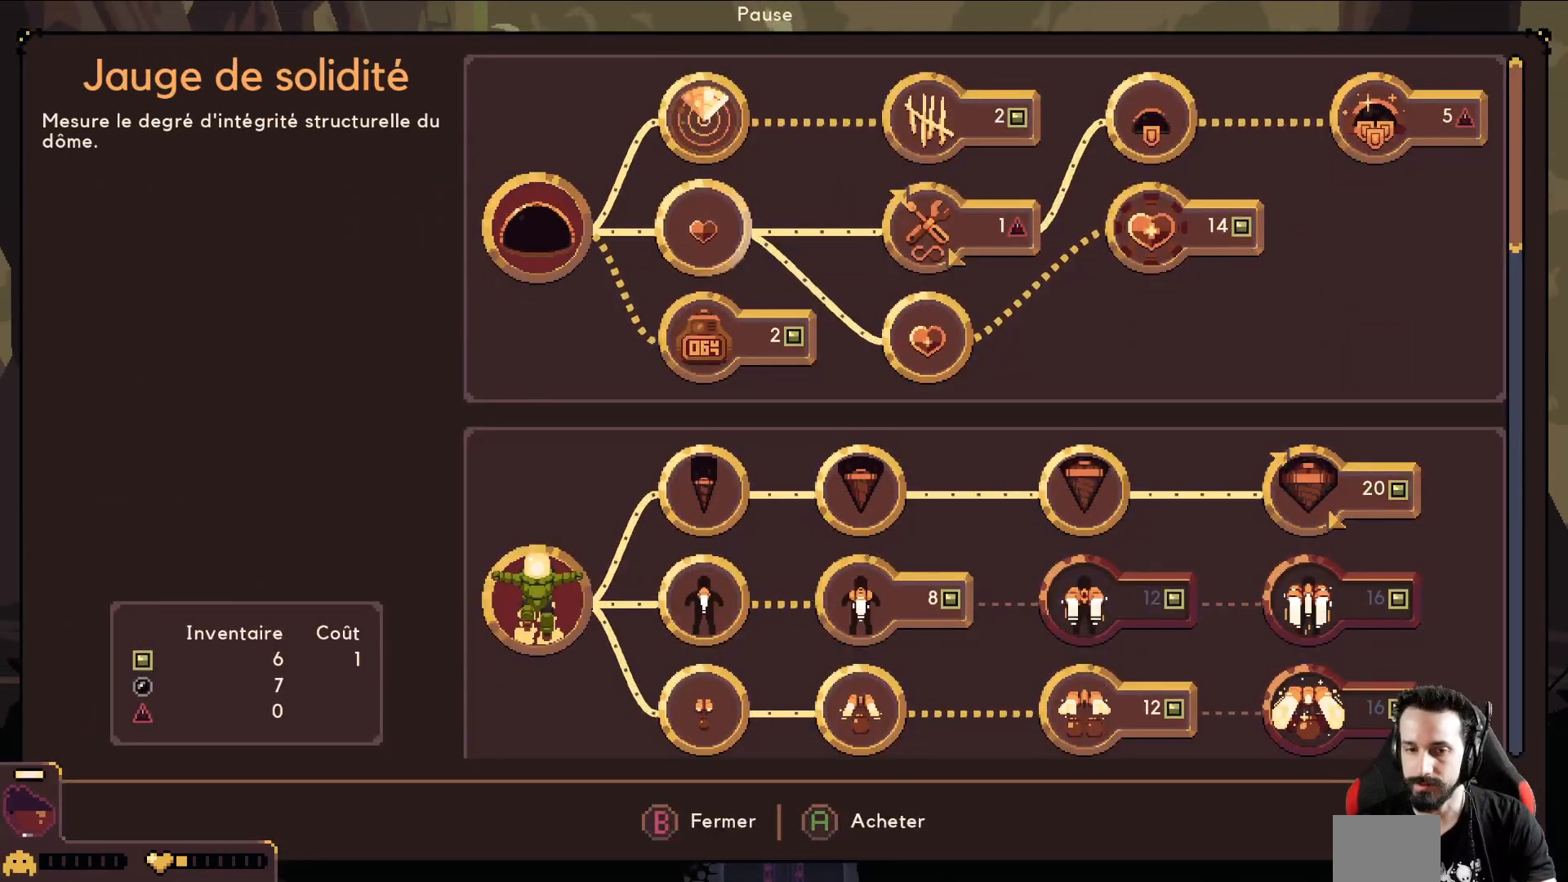
{"buttons": [], "left_stick": "center", "events": [[117, "left_stick", "center"], [283, "left_stick", "down"], [417, "left_stick", "center"]]}
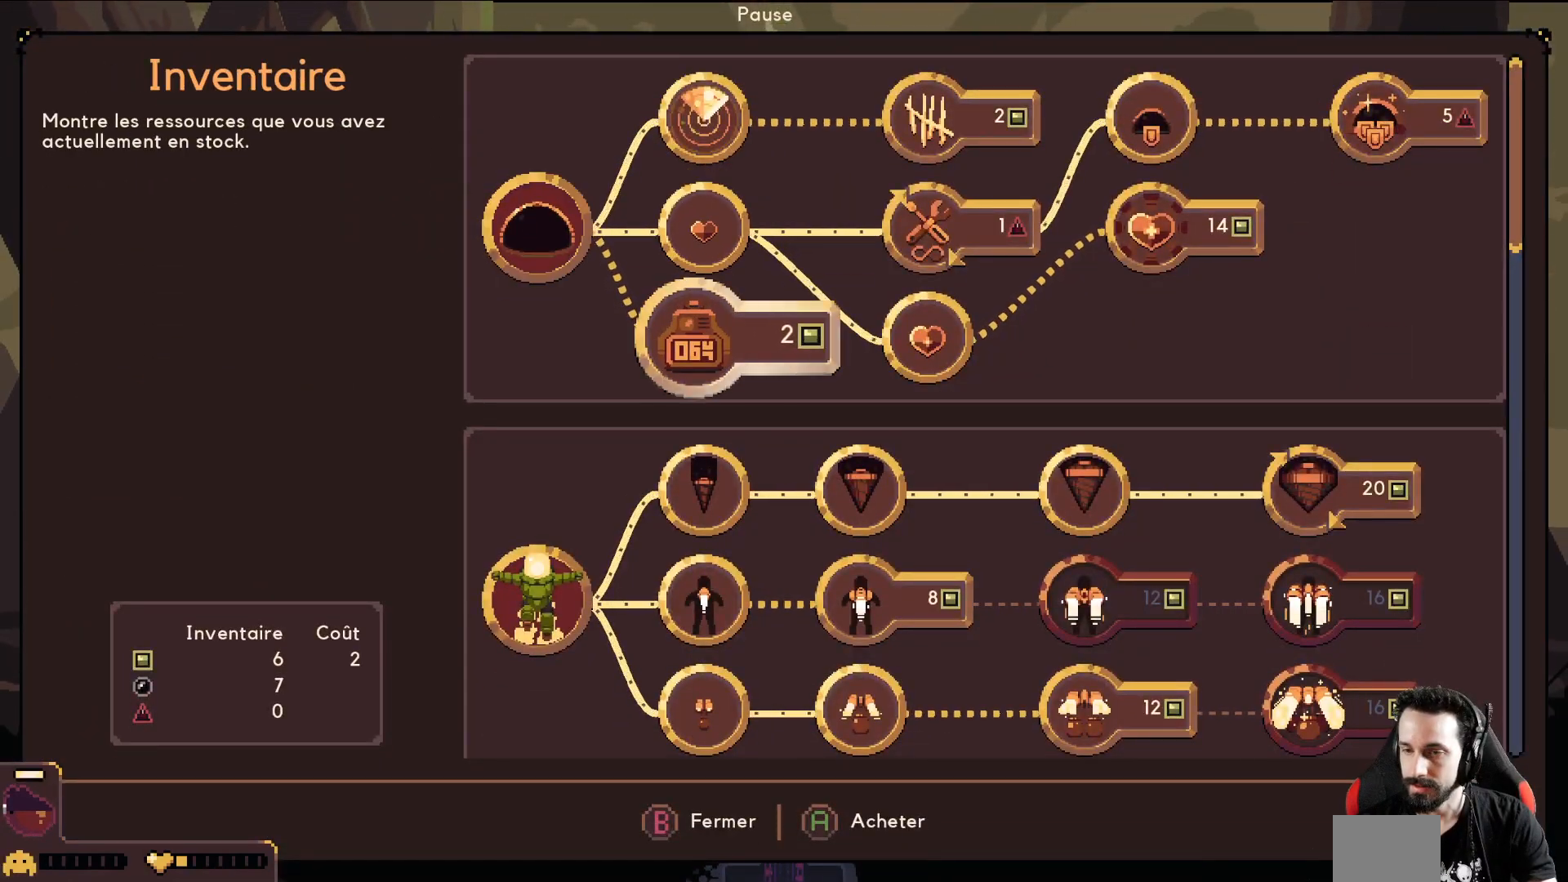
{"buttons": [], "left_stick": "down", "events": [[83, "left_stick", "down"], [233, "left_stick", "center"], [400, "left_stick", "down"]]}
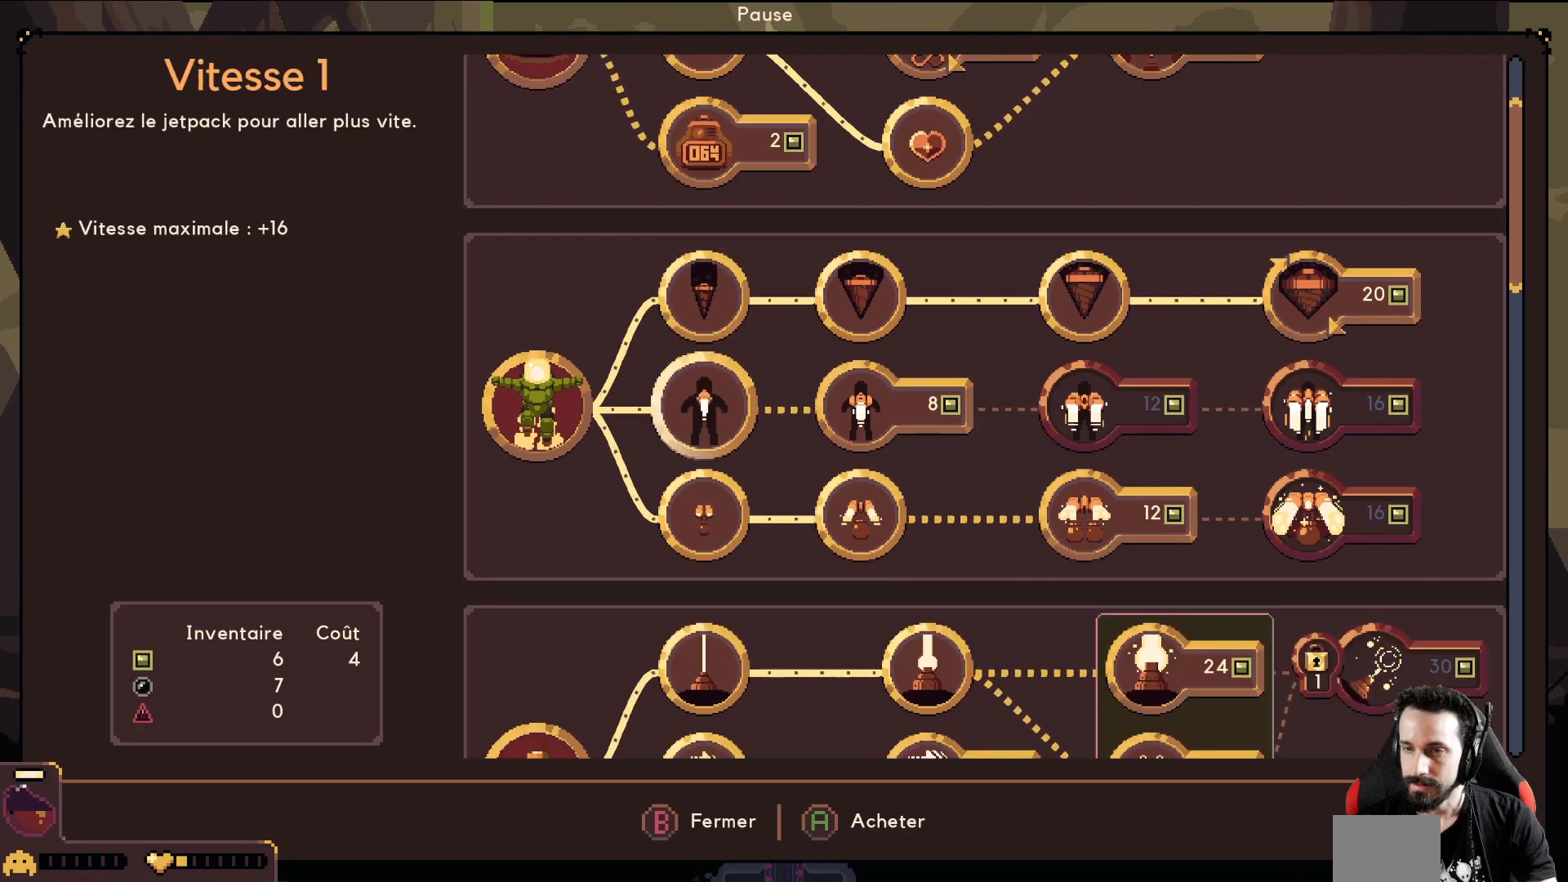
{"buttons": [], "left_stick": "center", "events": [[67, "left_stick", "center"], [317, "left_stick", "right"], [450, "left_stick", "center"]]}
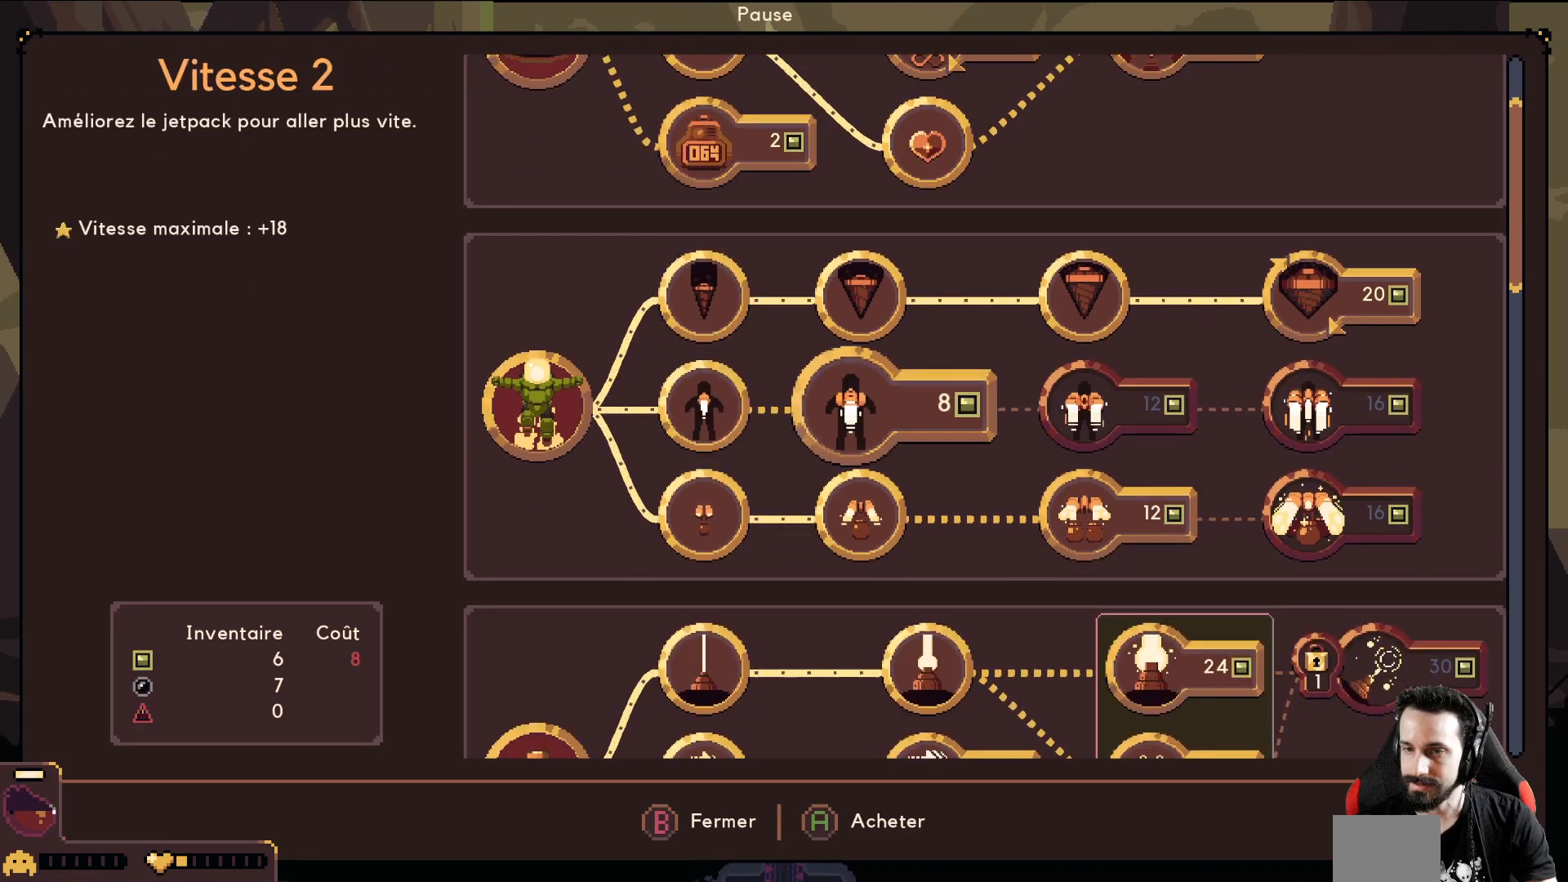
{"buttons": [], "left_stick": "center", "events": [[100, "left_stick", "down"], [217, "left_stick", "center"]]}
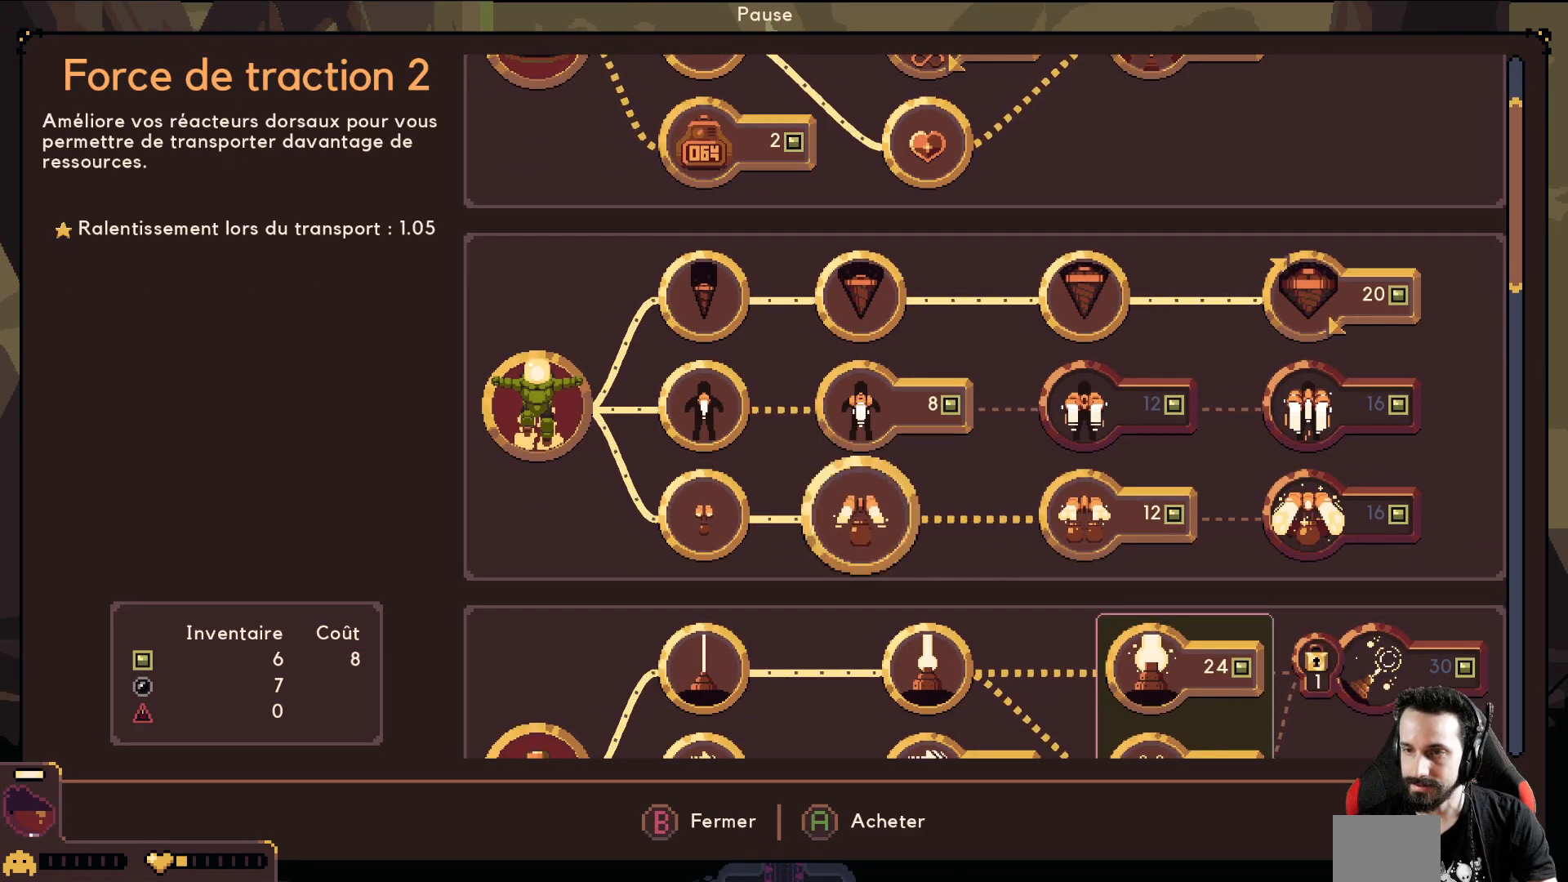
{"buttons": [], "left_stick": "up", "events": [[300, "left_stick", "up"], [417, "left_stick", "center"], [500, "left_stick", "up"]]}
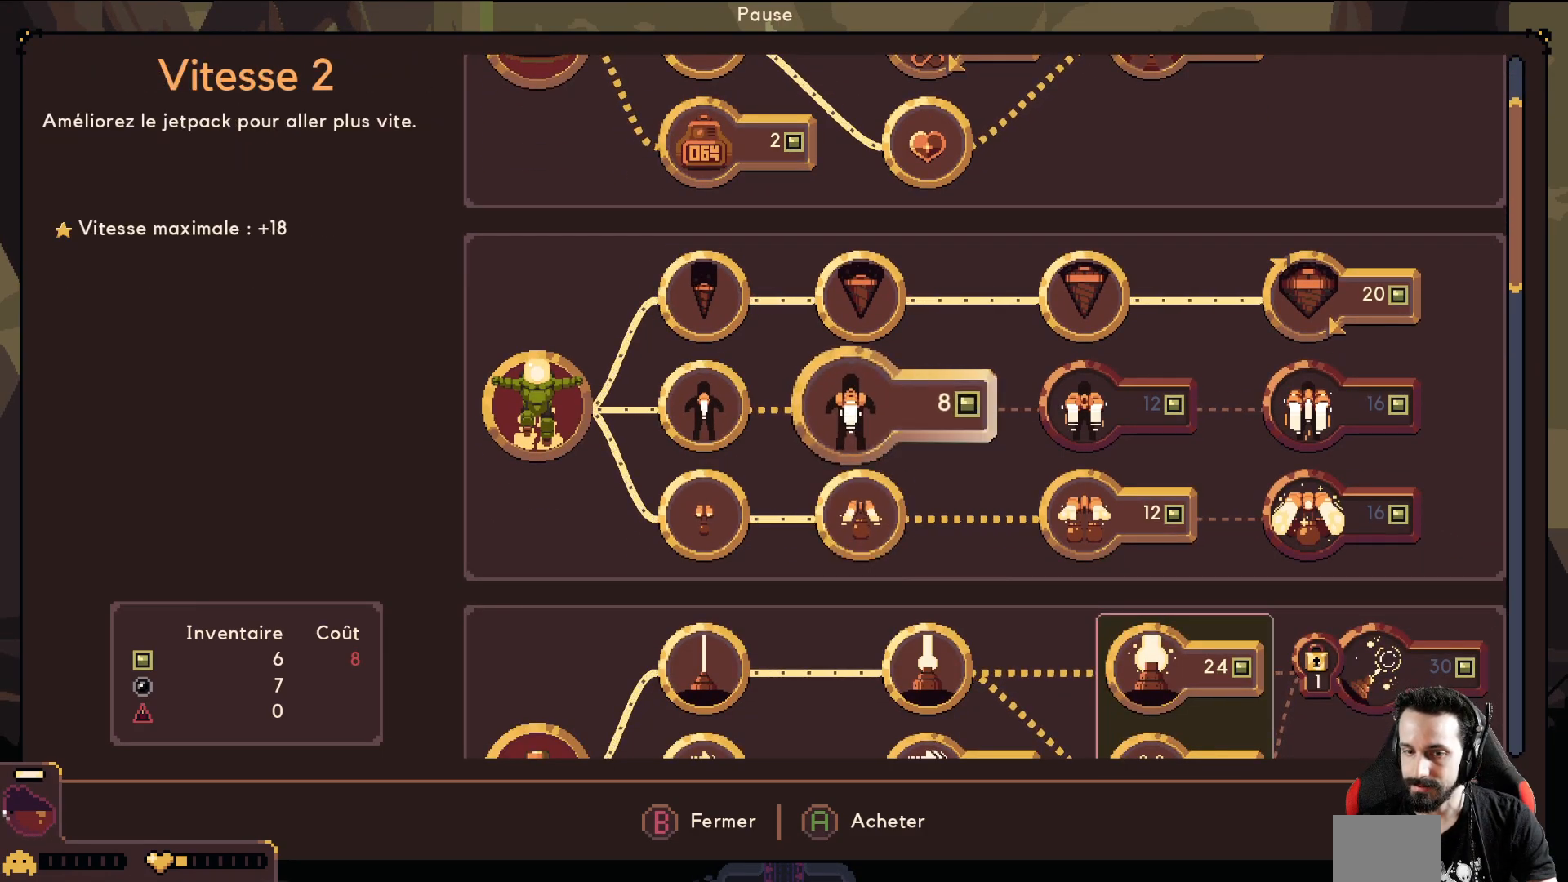
{"buttons": [], "left_stick": "center", "events": [[100, "left_stick", "center"], [167, "left_stick", "up"], [300, "left_stick", "center"], [350, "left_stick", "up"], [417, "left_stick", "center"]]}
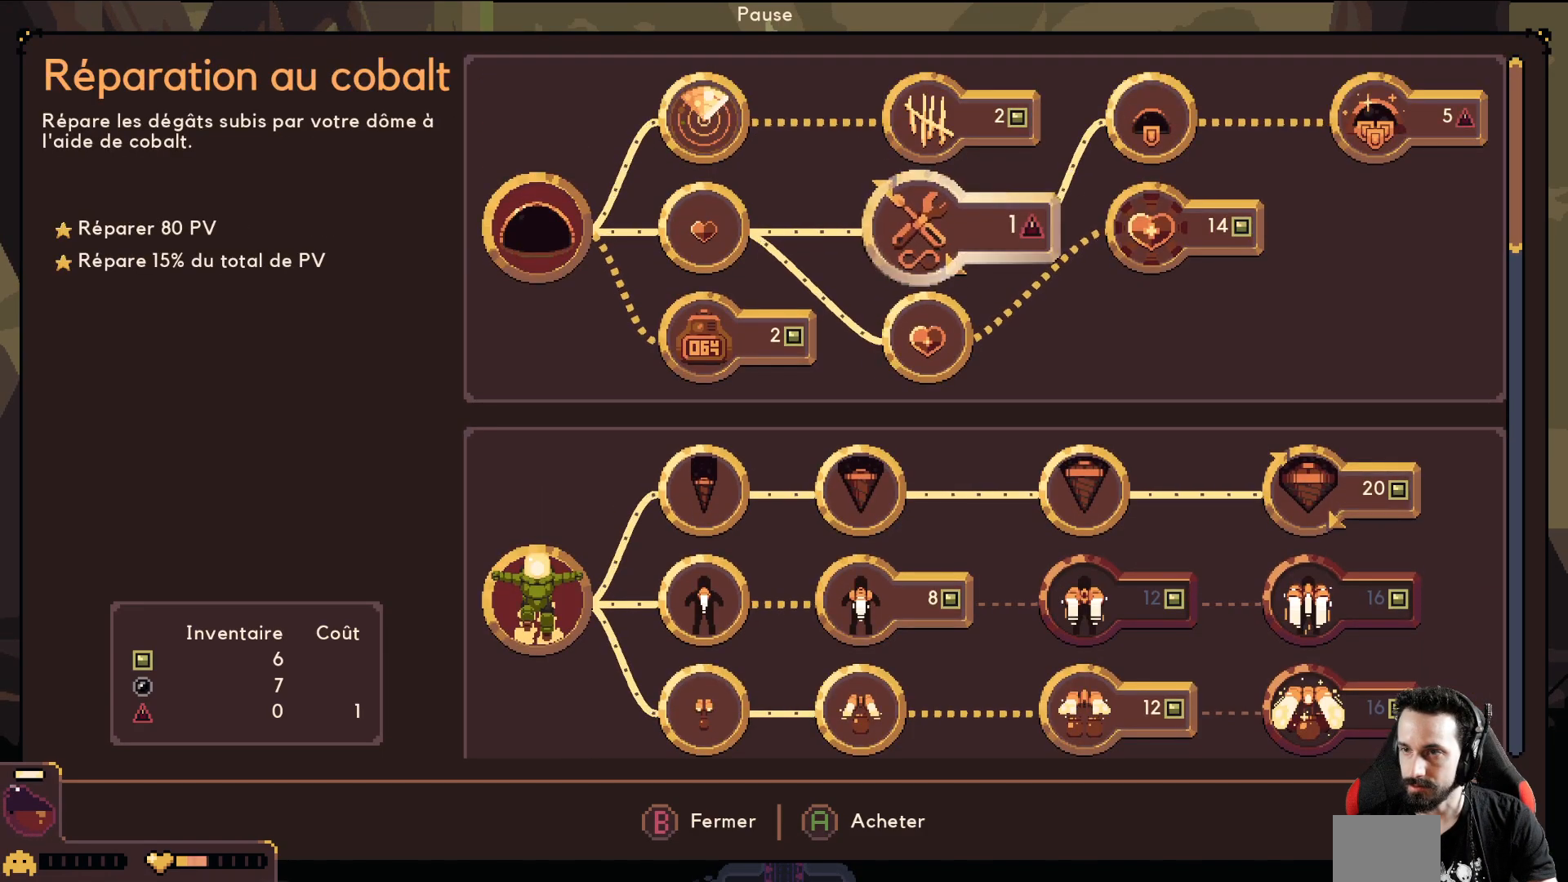
{"buttons": [], "left_stick": "center", "events": [[317, "left_stick", "right"], [483, "left_stick", "center"]]}